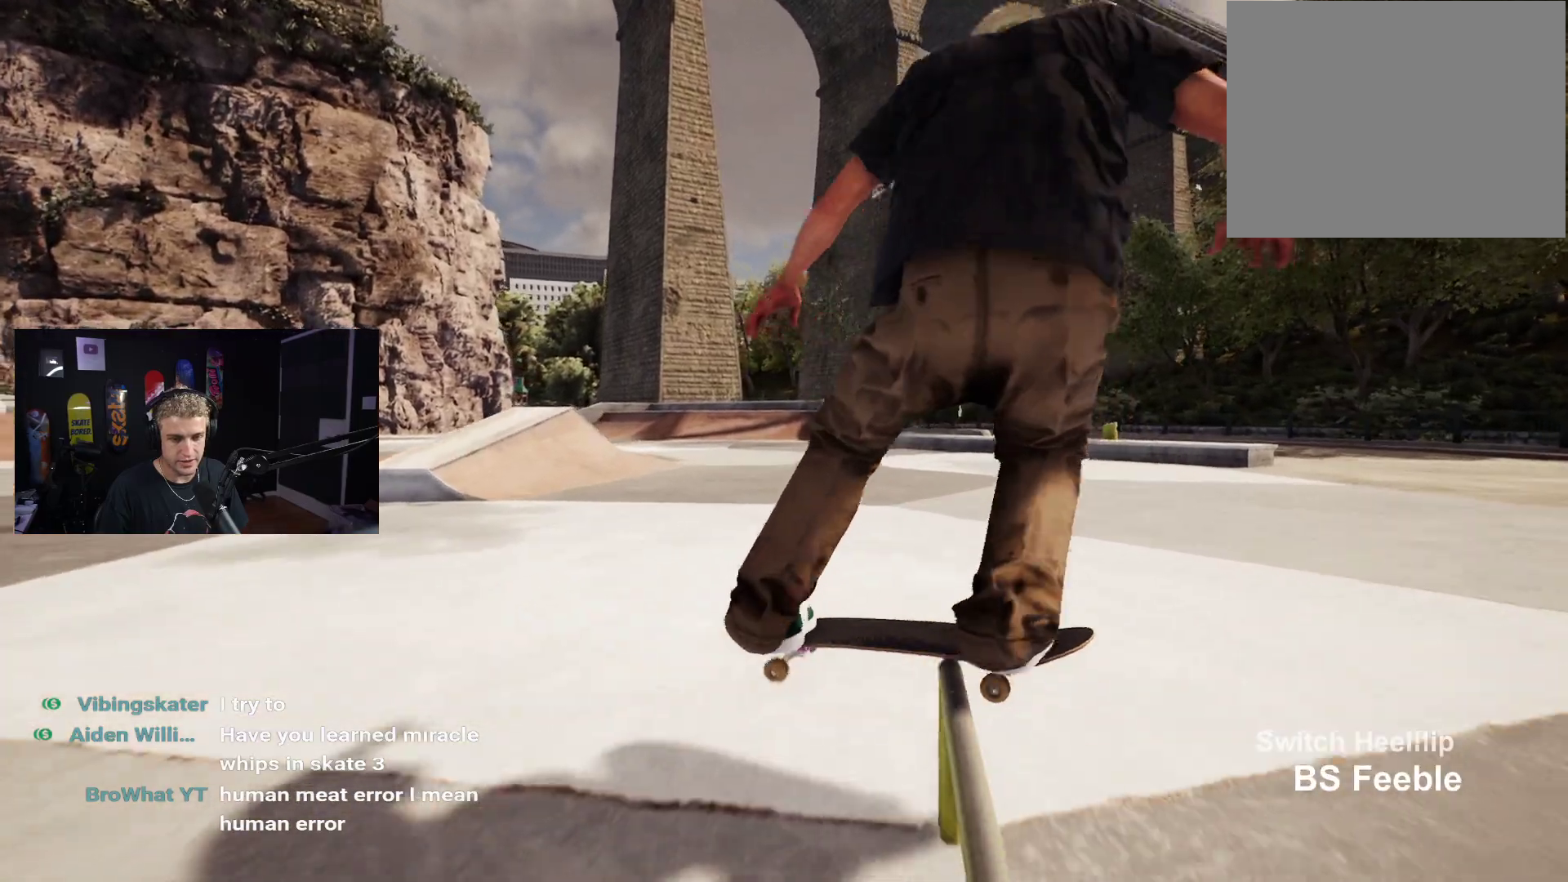
Gameplay with a controller (Xbox layout); each line is a JSON object with the inputs held at the frame after it. "events" lists button and stick changes between this image and that frame as [ms after this image, input, new state], when the widget could be followed in between.
{"buttons": ["DPAD_UP"], "left_stick": "center", "right_stick": "center", "events": [[150, "L2", "up"], [400, "DPAD_UP", "down"]]}
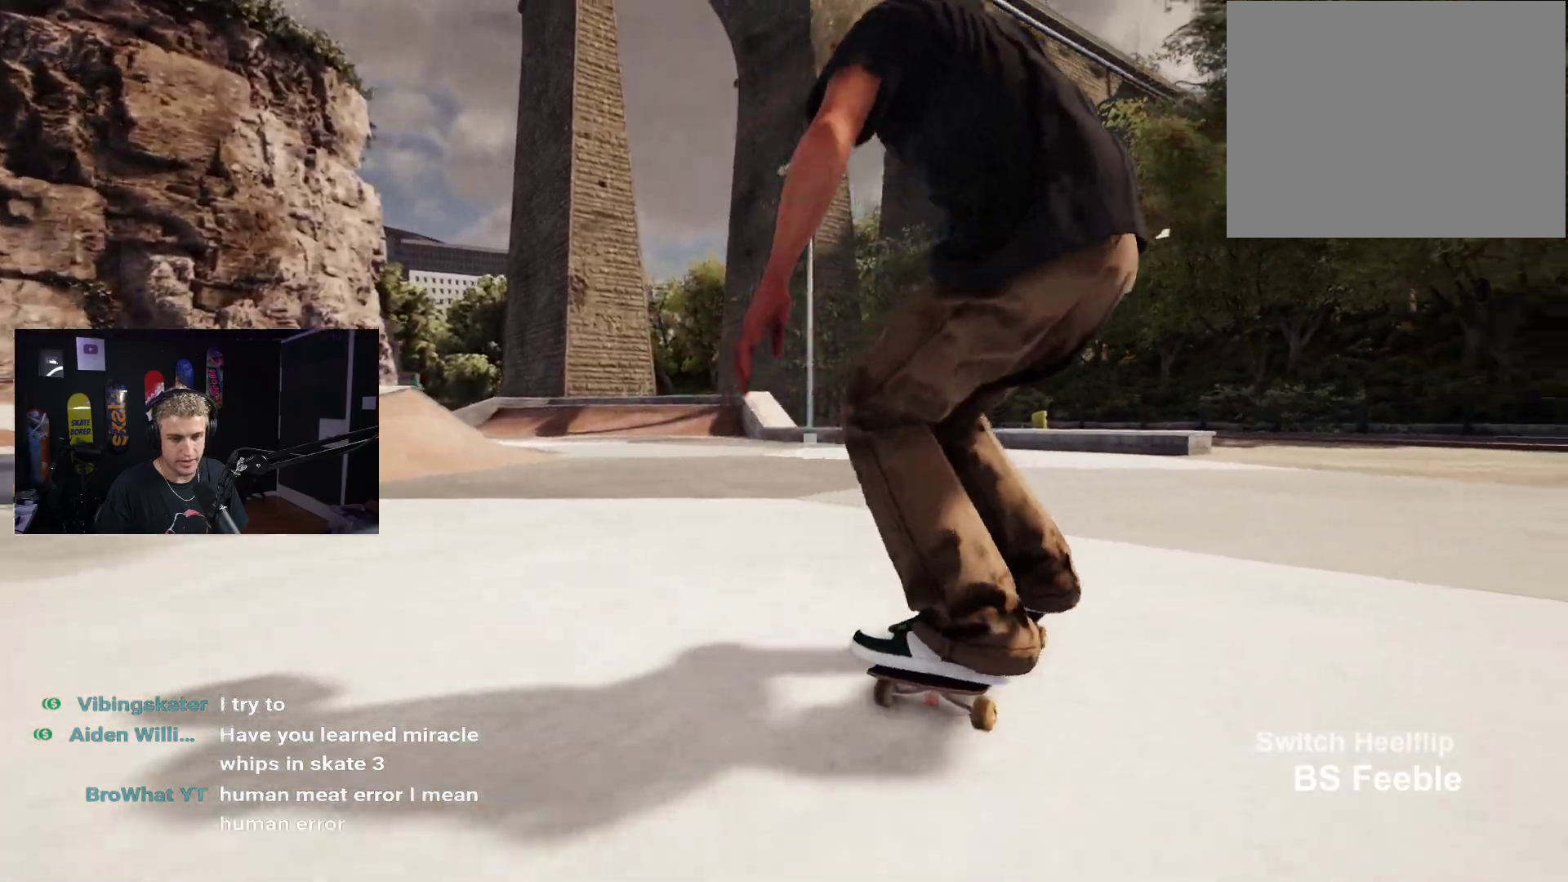
{"buttons": [], "left_stick": "center", "right_stick": "center", "events": [[183, "DPAD_UP", "up"], [233, "A", "down"], [333, "A", "up"], [400, "A", "down"], [483, "A", "up"]]}
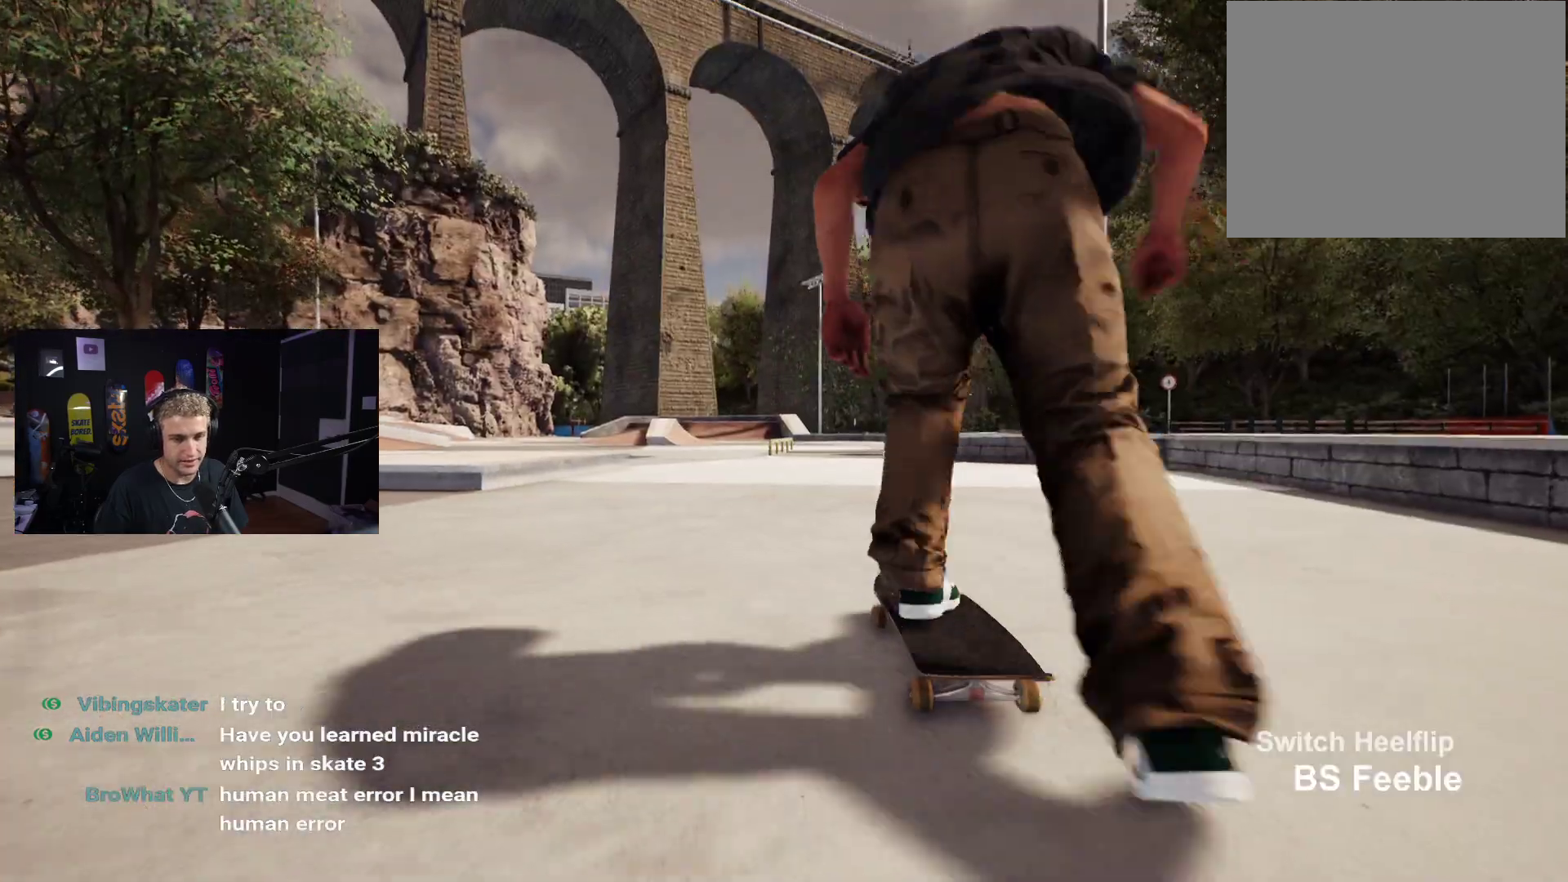
{"buttons": [], "left_stick": "center", "right_stick": "center", "events": [[83, "A", "down"], [150, "A", "up"], [233, "A", "down"], [300, "A", "up"], [400, "A", "down"], [450, "A", "up"]]}
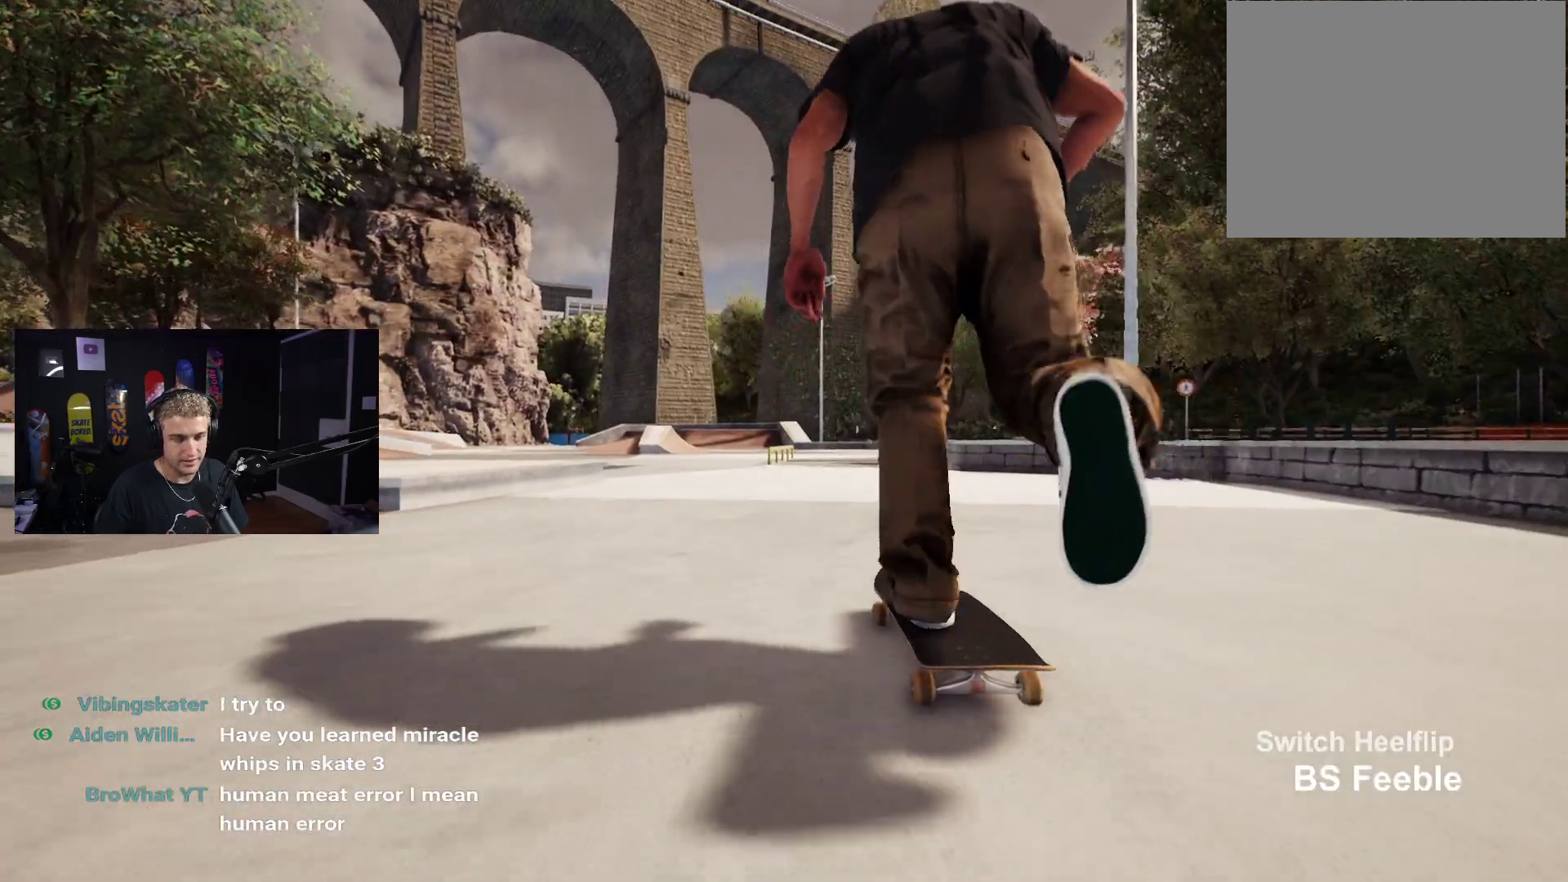
{"buttons": [], "left_stick": "center", "right_stick": "center", "events": [[17, "A", "down"], [217, "A", "up"], [400, "L2", "down"], [450, "L2", "up"]]}
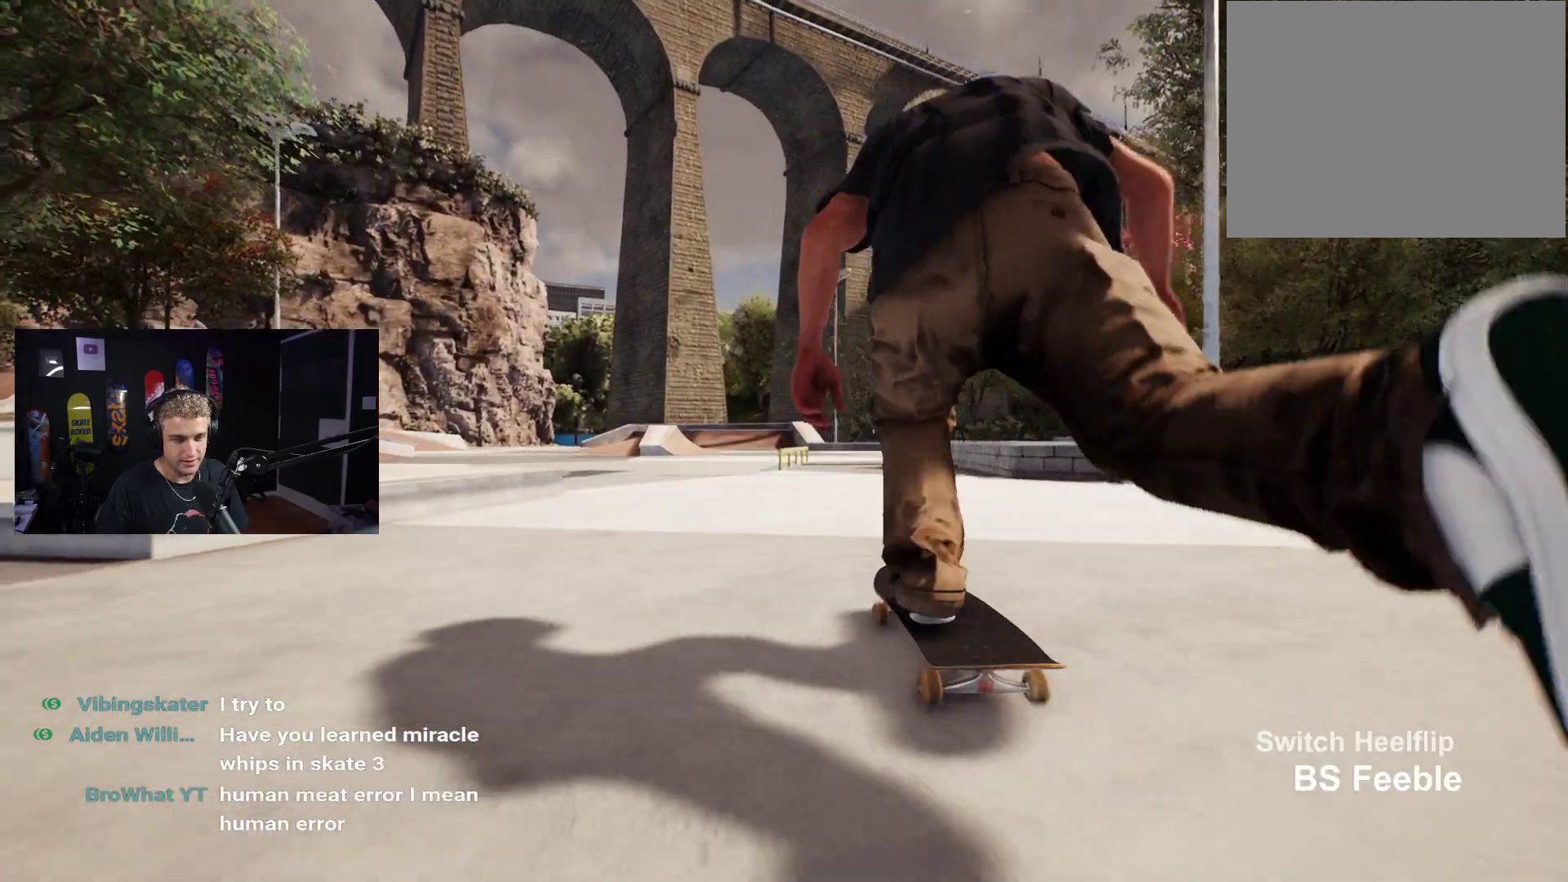
{"buttons": [], "left_stick": "center", "right_stick": "center", "events": []}
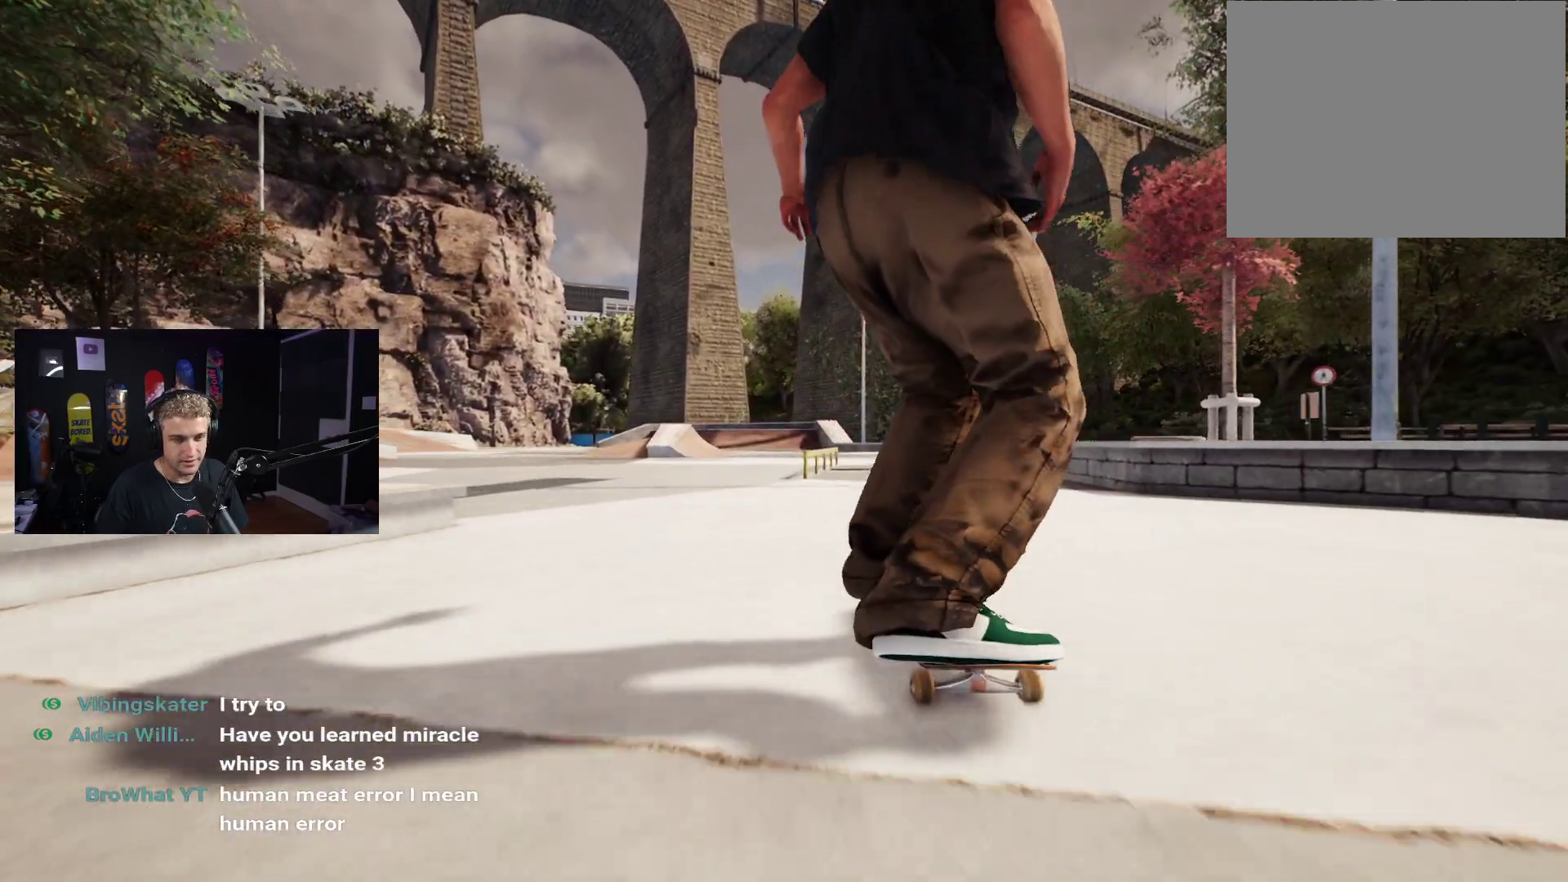
{"buttons": [], "left_stick": "center", "right_stick": "down", "events": [[483, "right_stick", "down"]]}
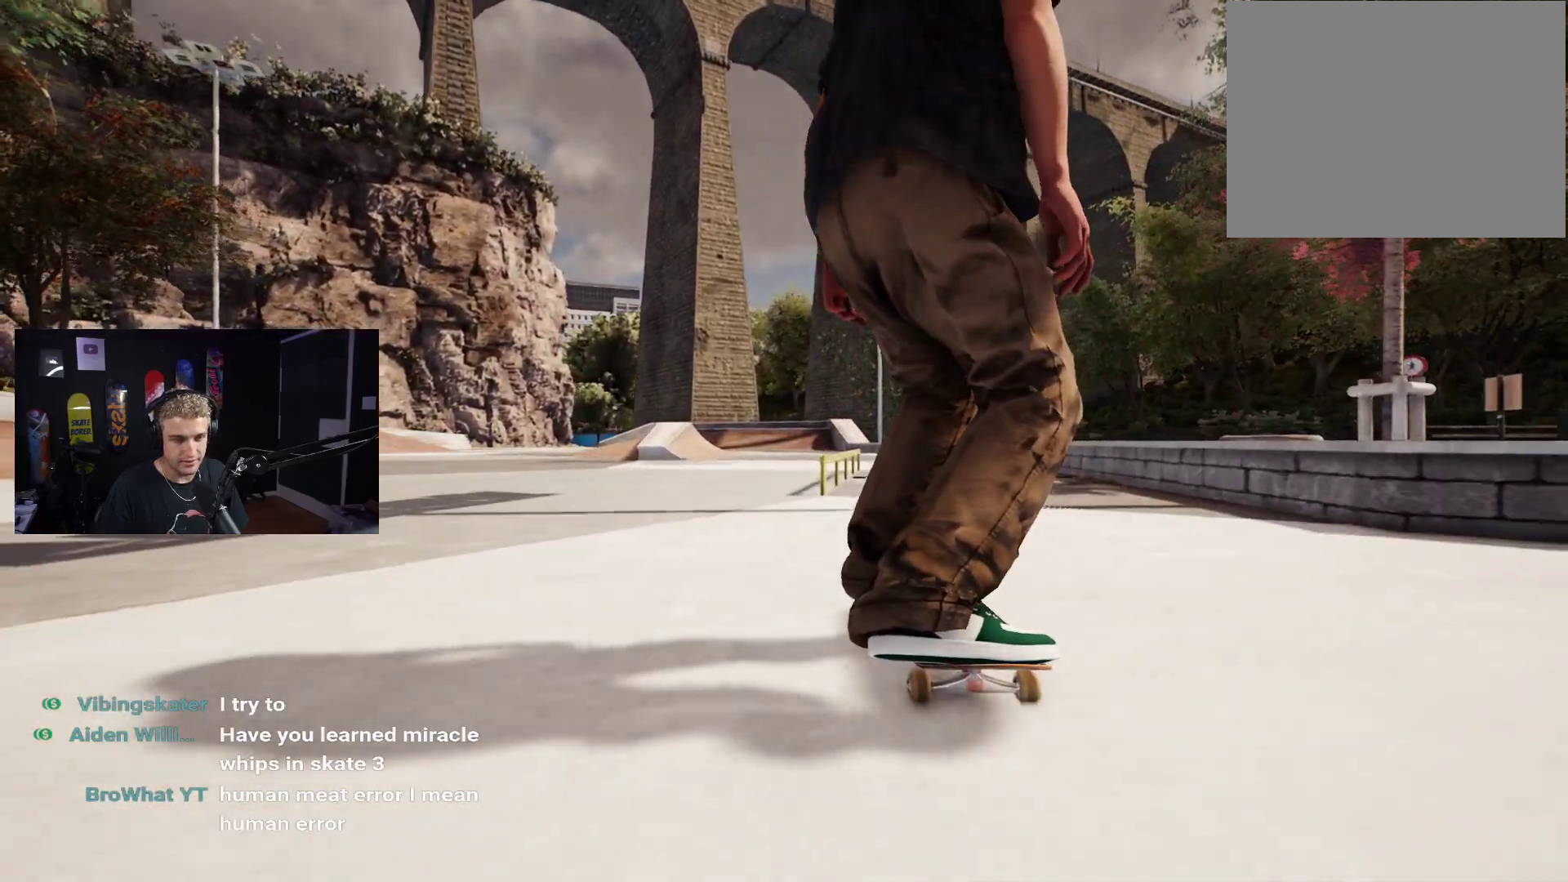
{"buttons": [], "left_stick": "center", "right_stick": "center", "events": [[417, "left_stick", "right"], [433, "right_stick", "center"], [500, "left_stick", "center"]]}
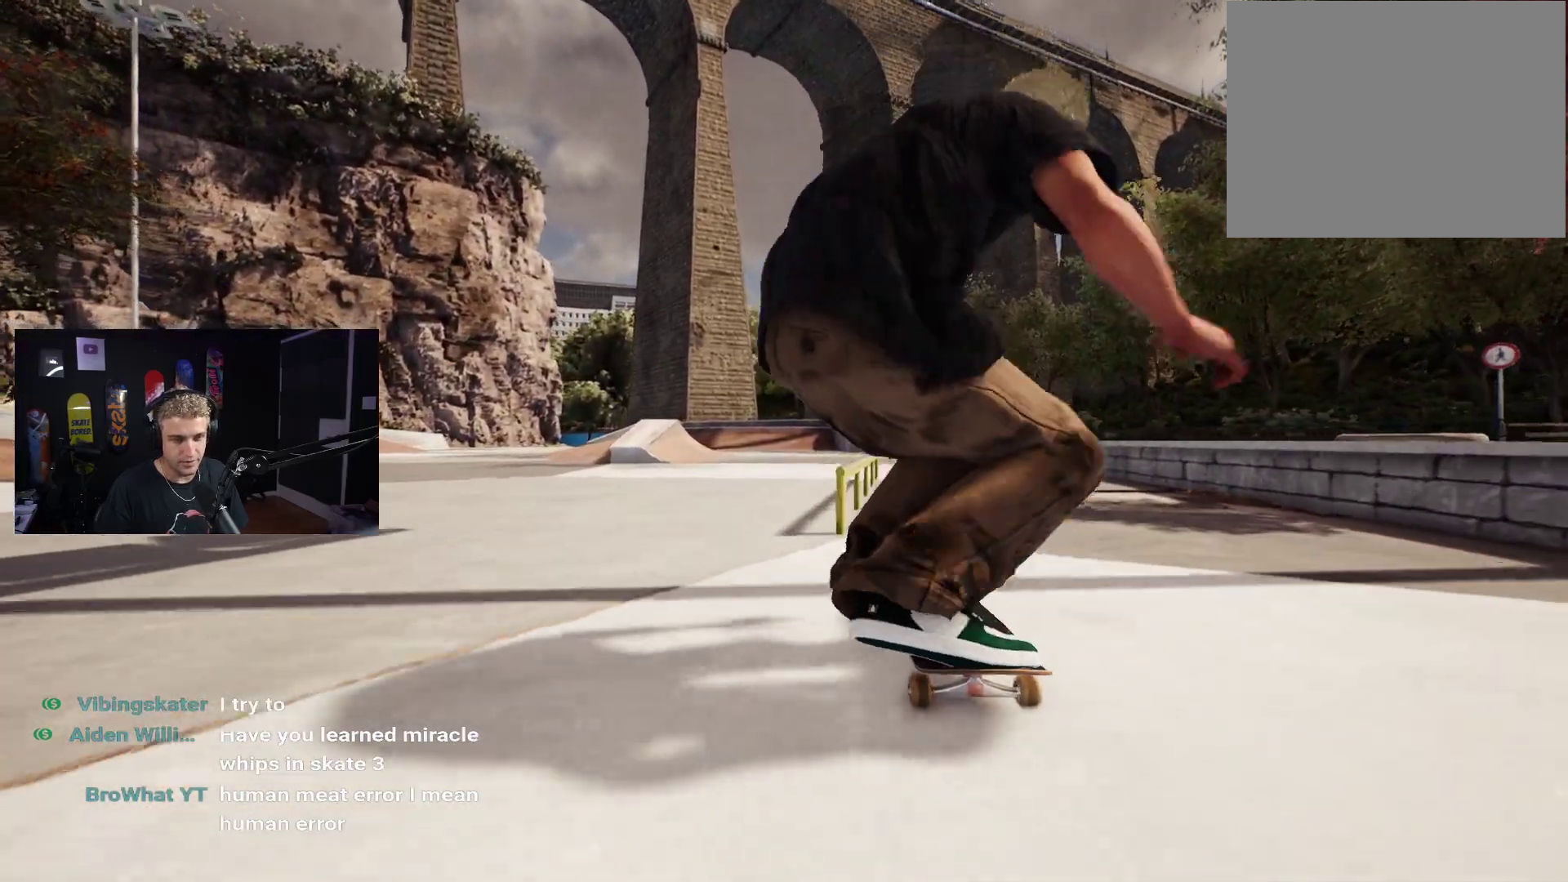
{"buttons": [], "left_stick": "up", "right_stick": "down", "events": [[100, "L2", "down"], [217, "L2", "up"], [417, "right_stick", "down"], [433, "left_stick", "up"]]}
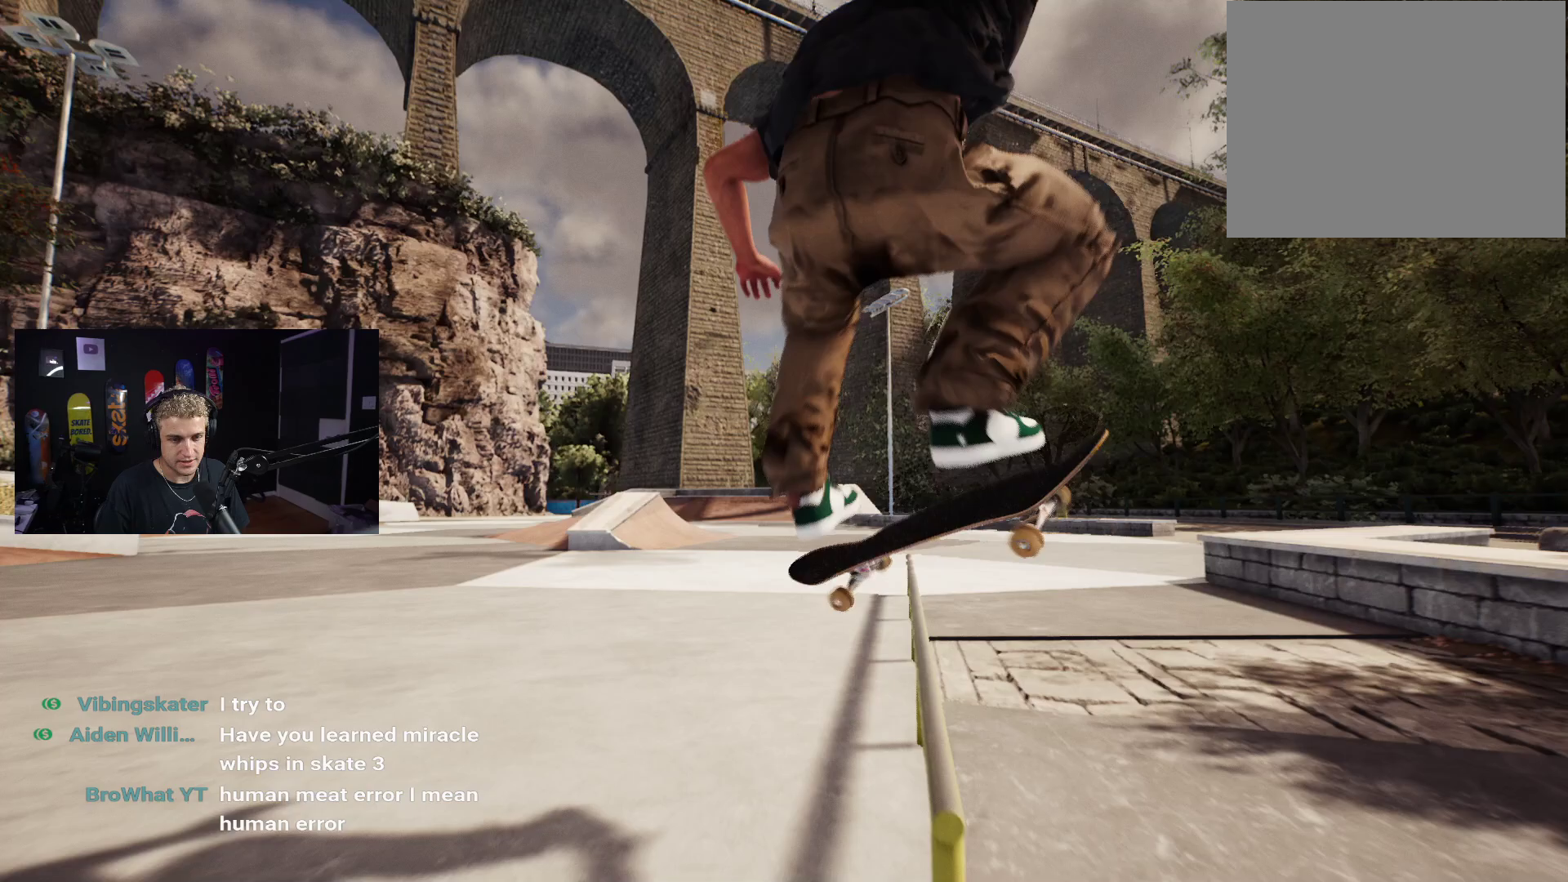
{"buttons": [], "left_stick": "up", "right_stick": "down", "events": [[117, "R2", "down"], [283, "R2", "up"]]}
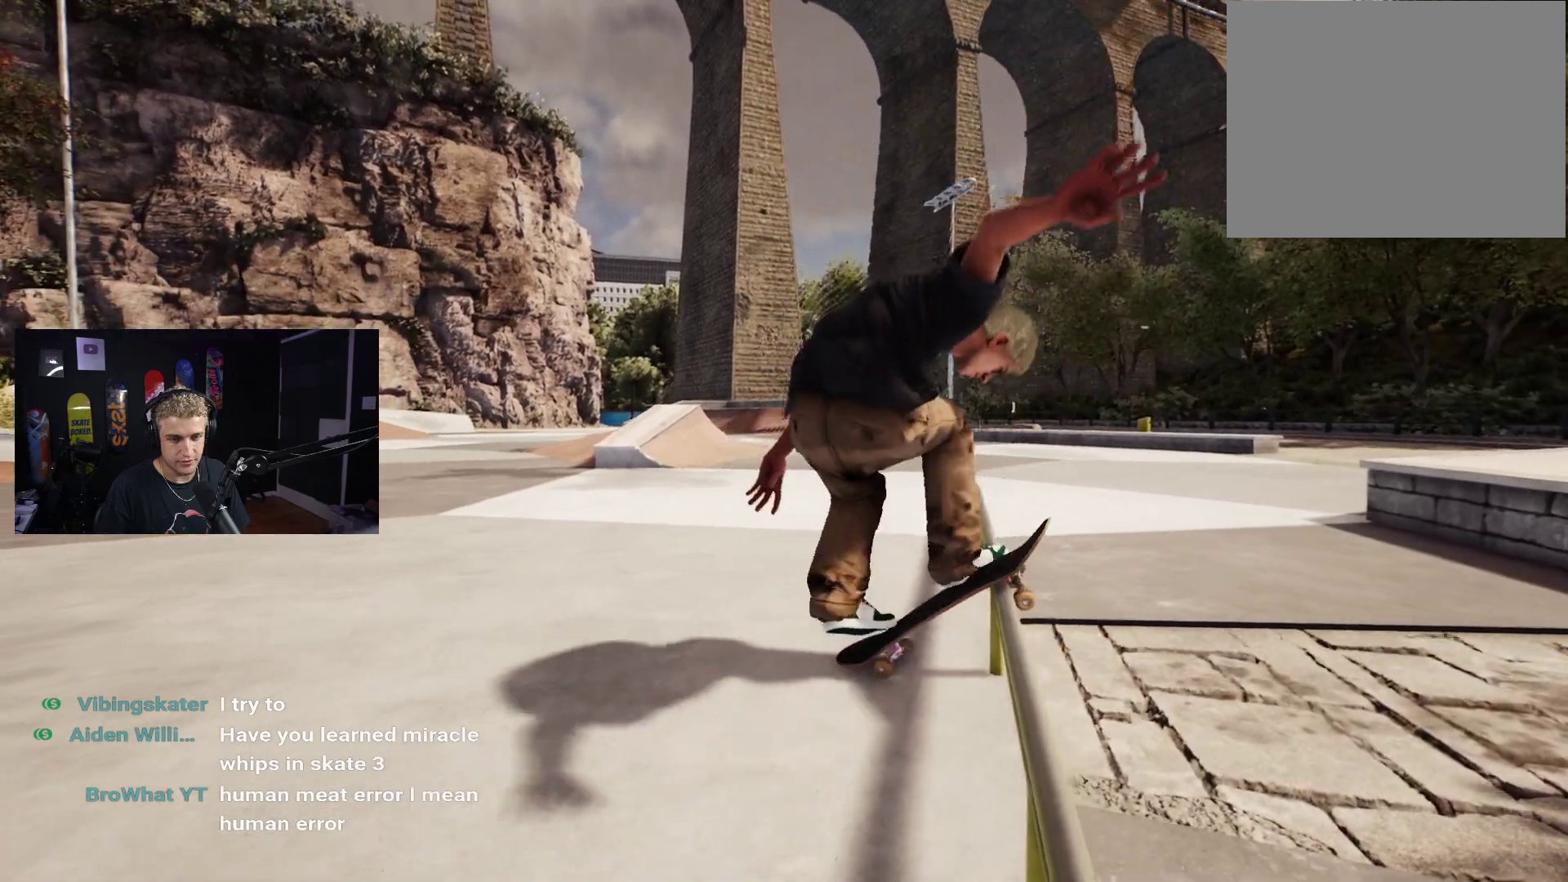
{"buttons": ["DPAD_UP"], "left_stick": "center", "right_stick": "center", "events": [[150, "left_stick", "center"], [167, "right_stick", "center"], [333, "DPAD_UP", "down"]]}
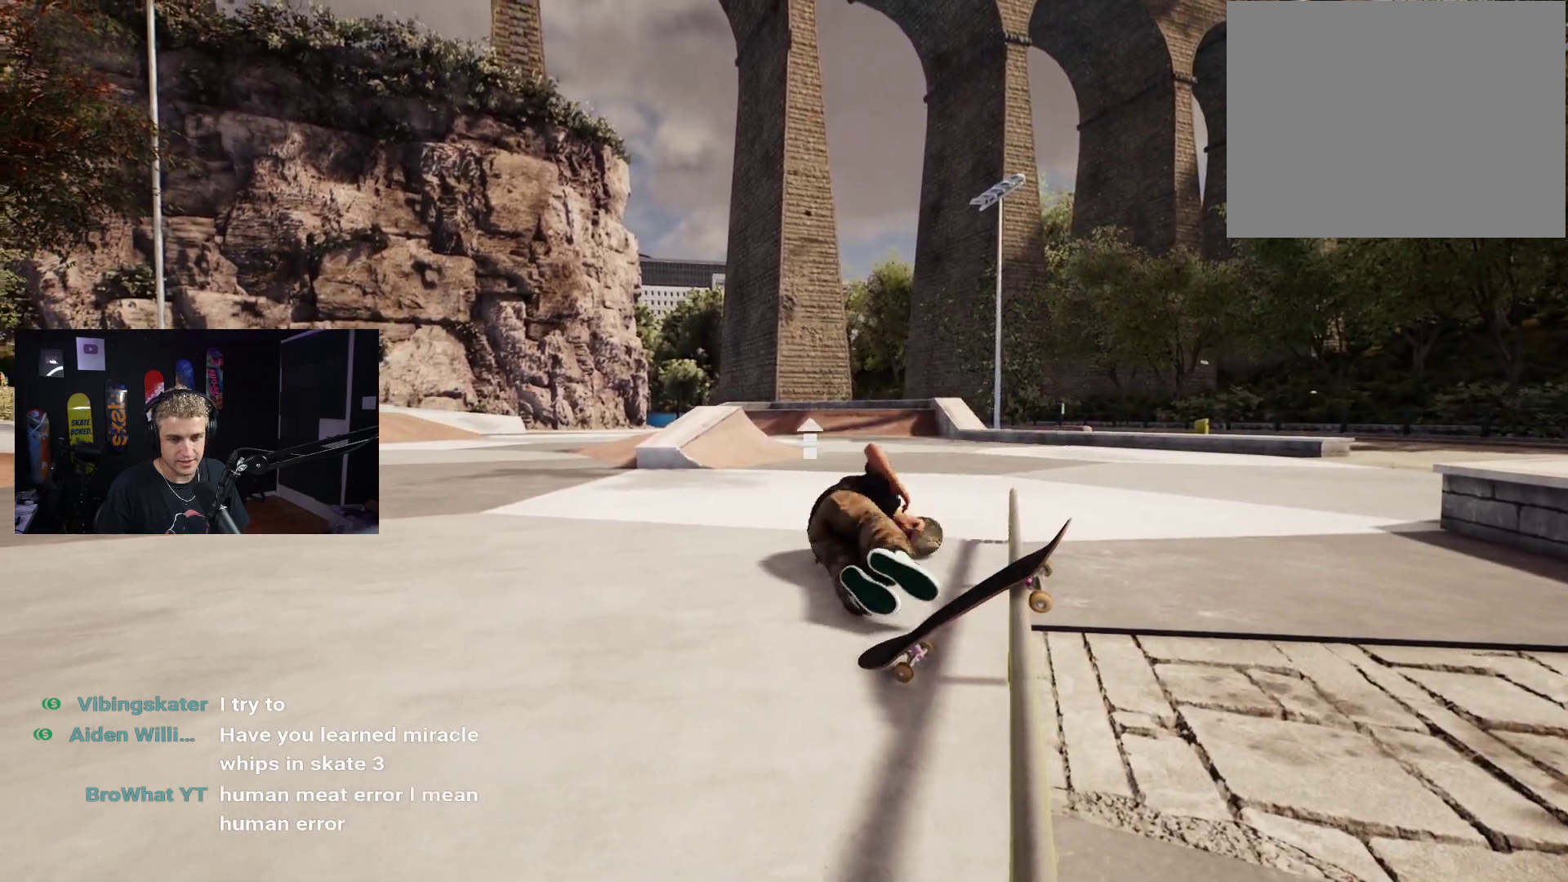
{"buttons": ["A"], "left_stick": "center", "right_stick": "center", "events": [[150, "A", "down"], [167, "DPAD_UP", "up"], [250, "A", "up"], [317, "A", "down"], [433, "A", "up"], [483, "A", "down"]]}
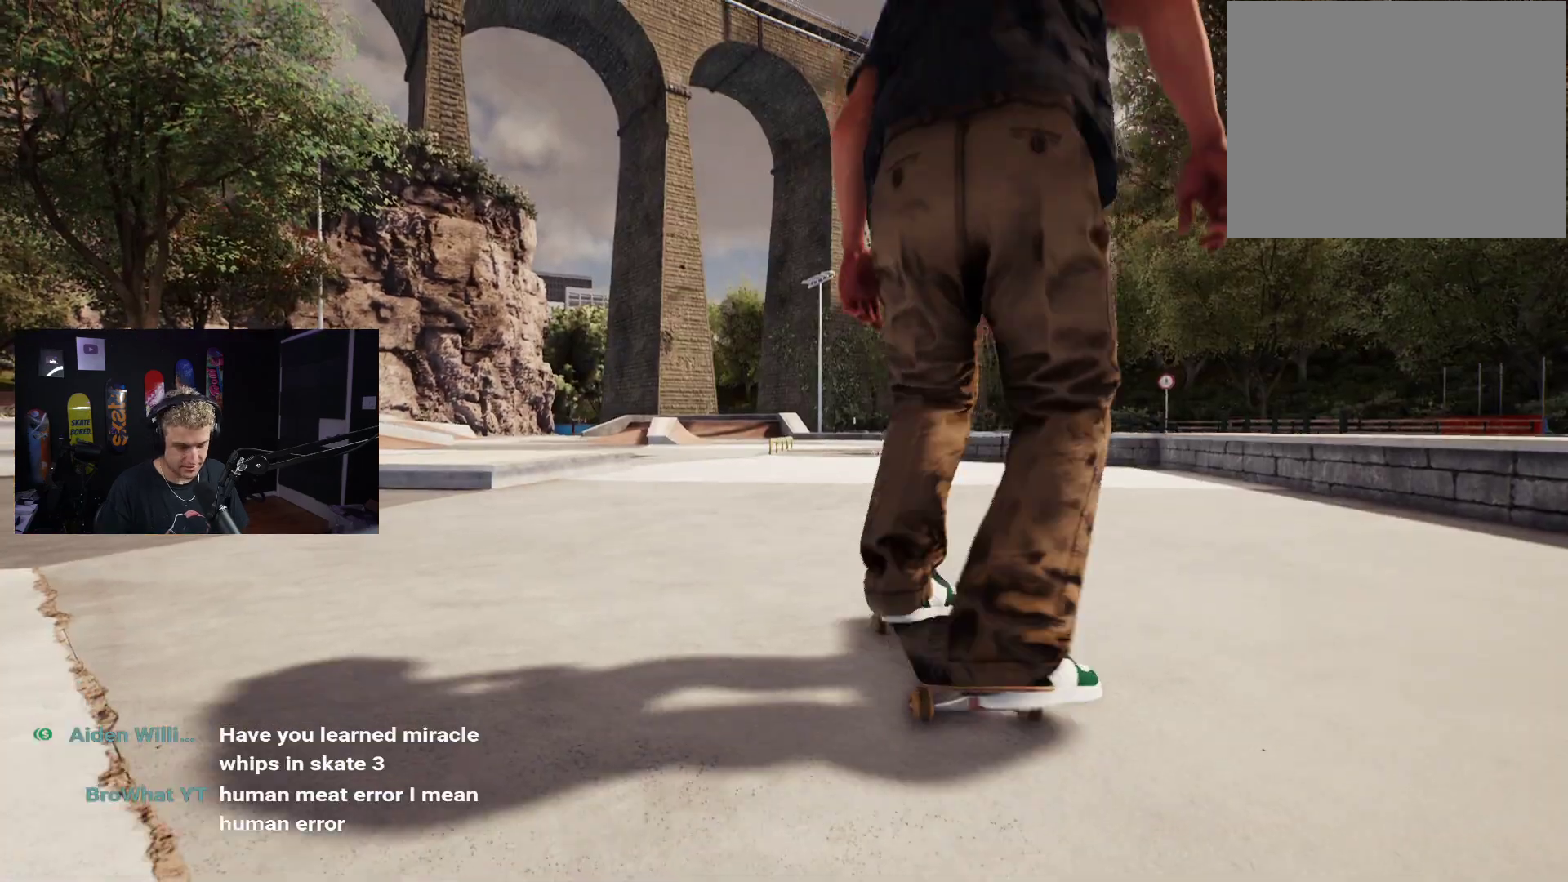
{"buttons": ["A"], "left_stick": "center", "right_stick": "center", "events": [[83, "A", "up"], [183, "A", "down"], [283, "A", "up"], [333, "A", "down"], [417, "A", "up"], [500, "A", "down"]]}
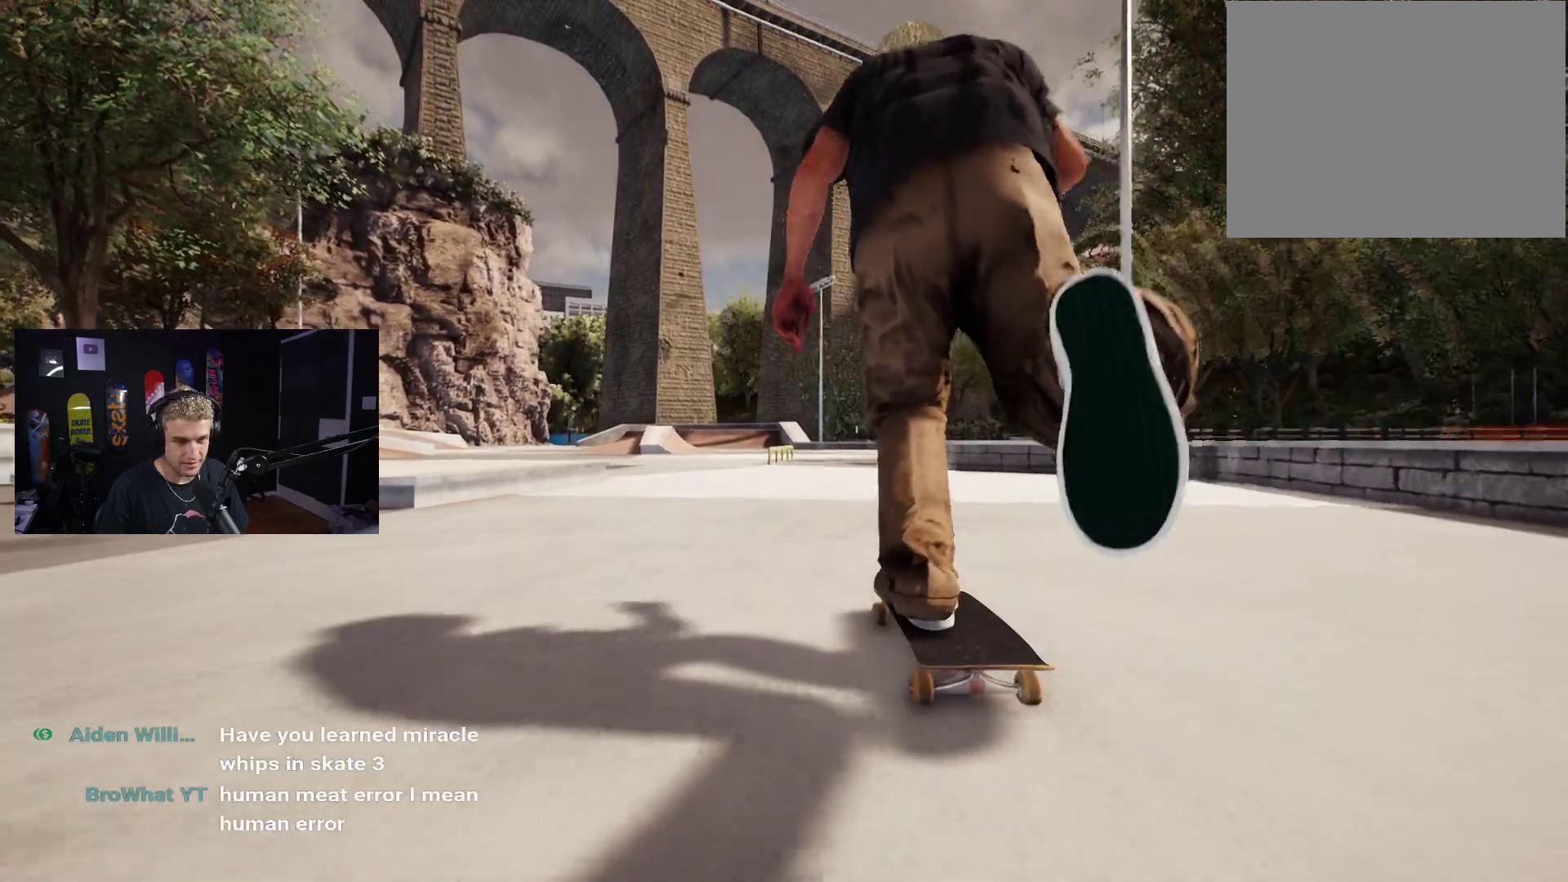
{"buttons": [], "left_stick": "center", "right_stick": "center", "events": [[100, "A", "up"], [150, "A", "down"], [283, "A", "up"], [400, "L2", "down"], [483, "L2", "up"]]}
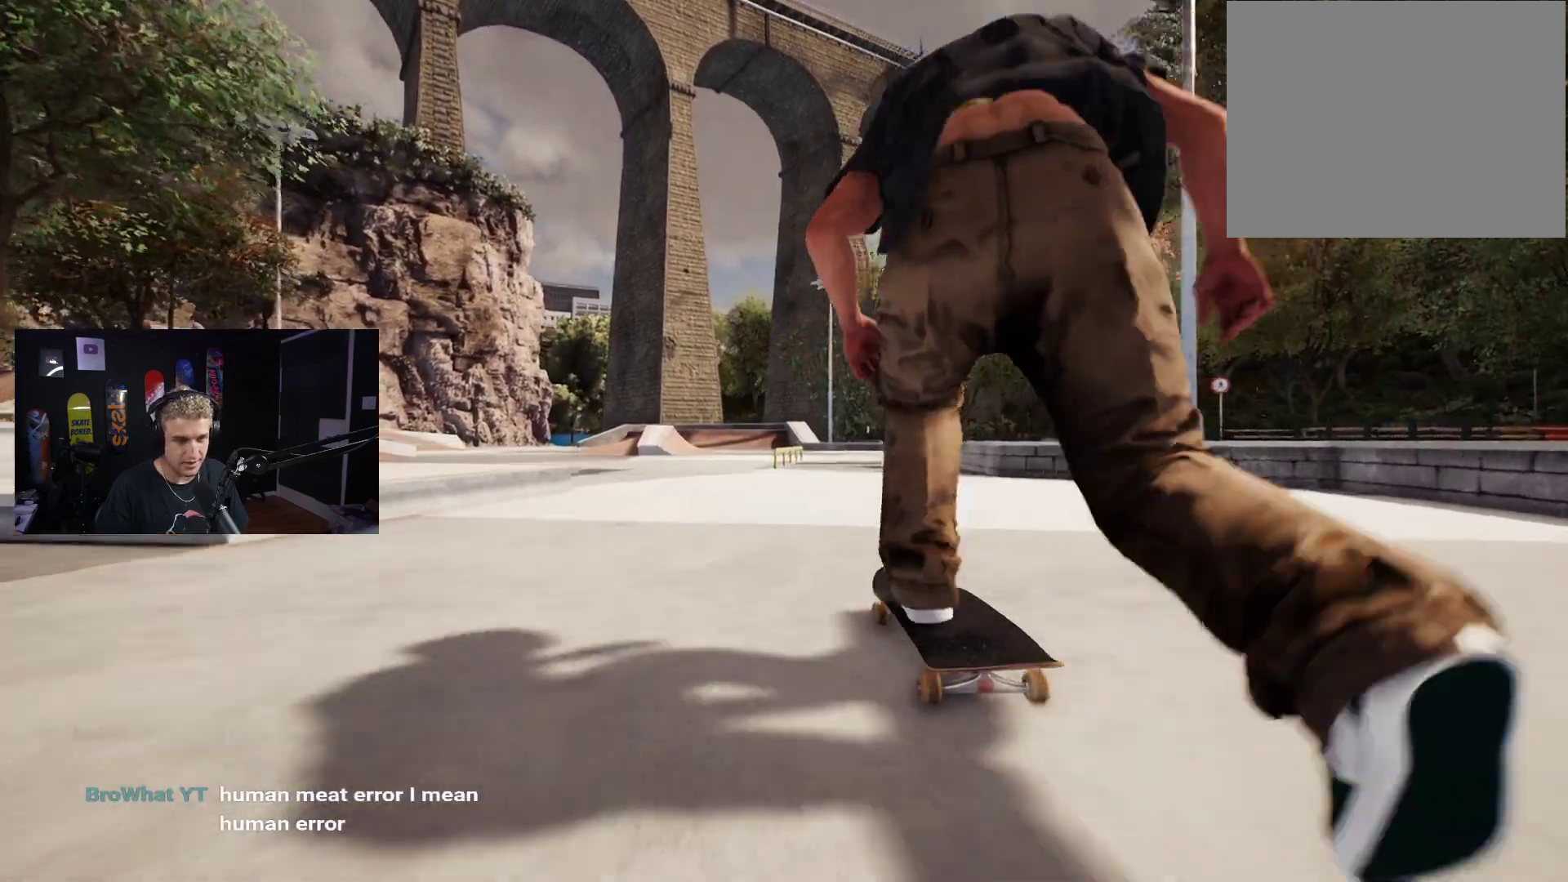
{"buttons": [], "left_stick": "center", "right_stick": "center", "events": []}
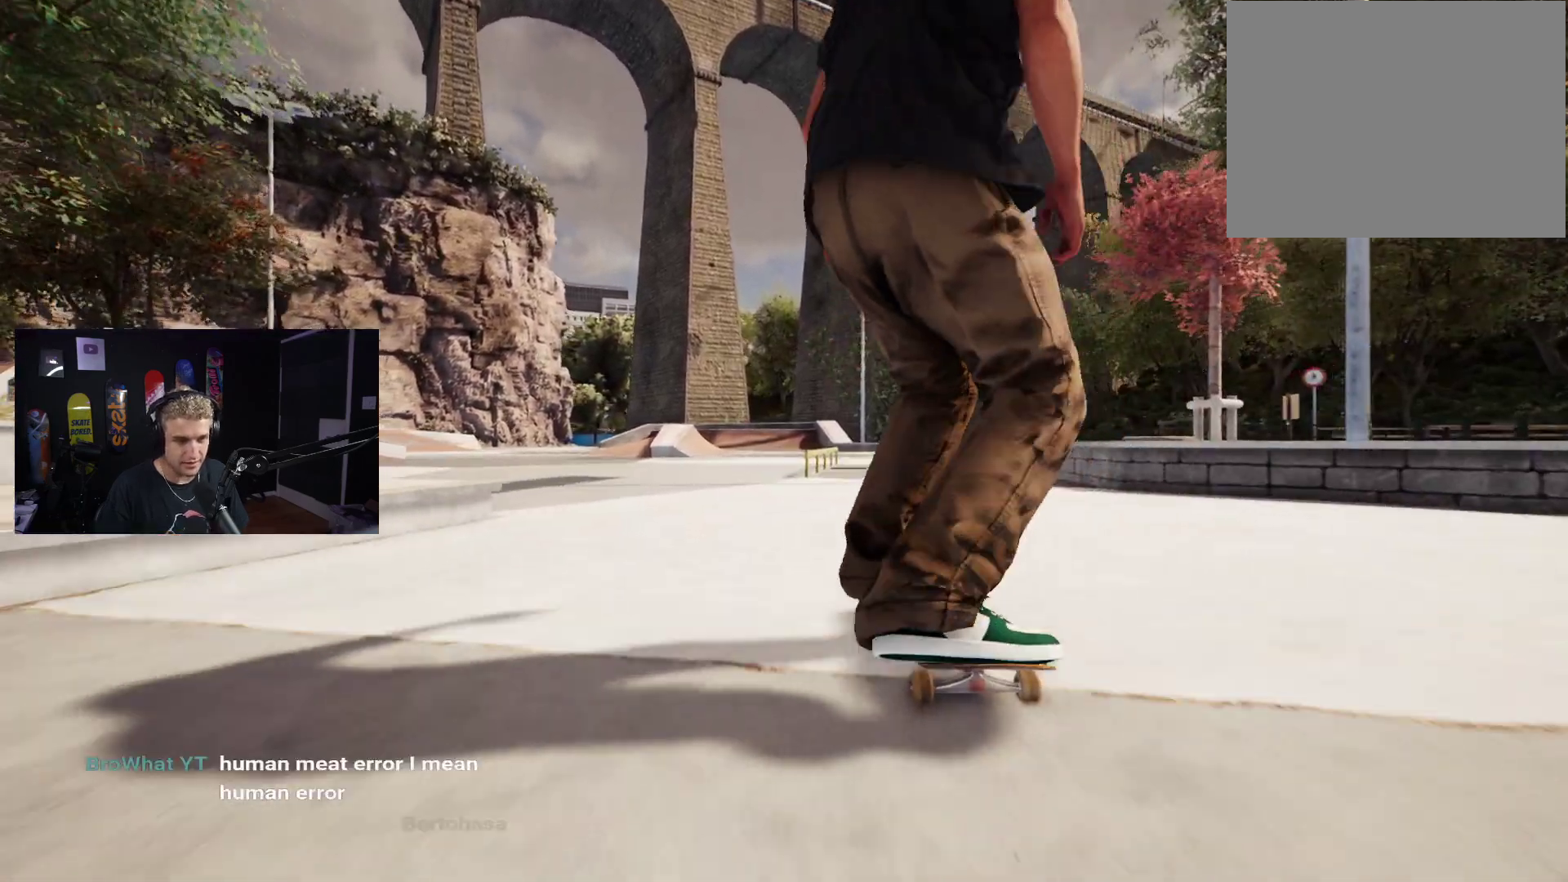
{"buttons": [], "left_stick": "center", "right_stick": "down", "events": [[483, "right_stick", "down"]]}
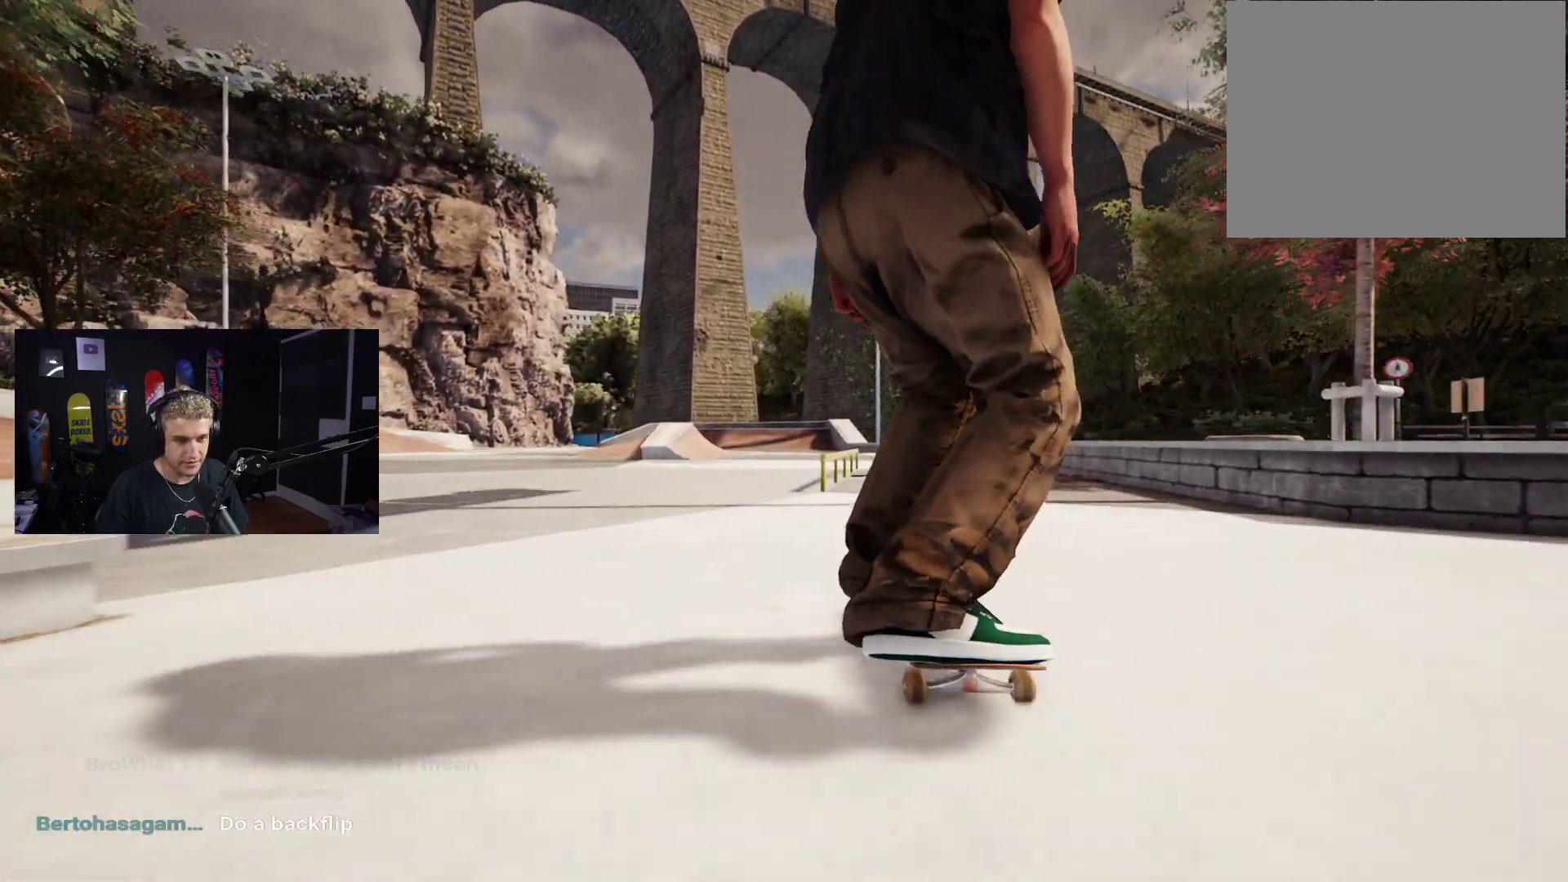
{"buttons": [], "left_stick": "left", "right_stick": "down", "events": [[483, "left_stick", "left"]]}
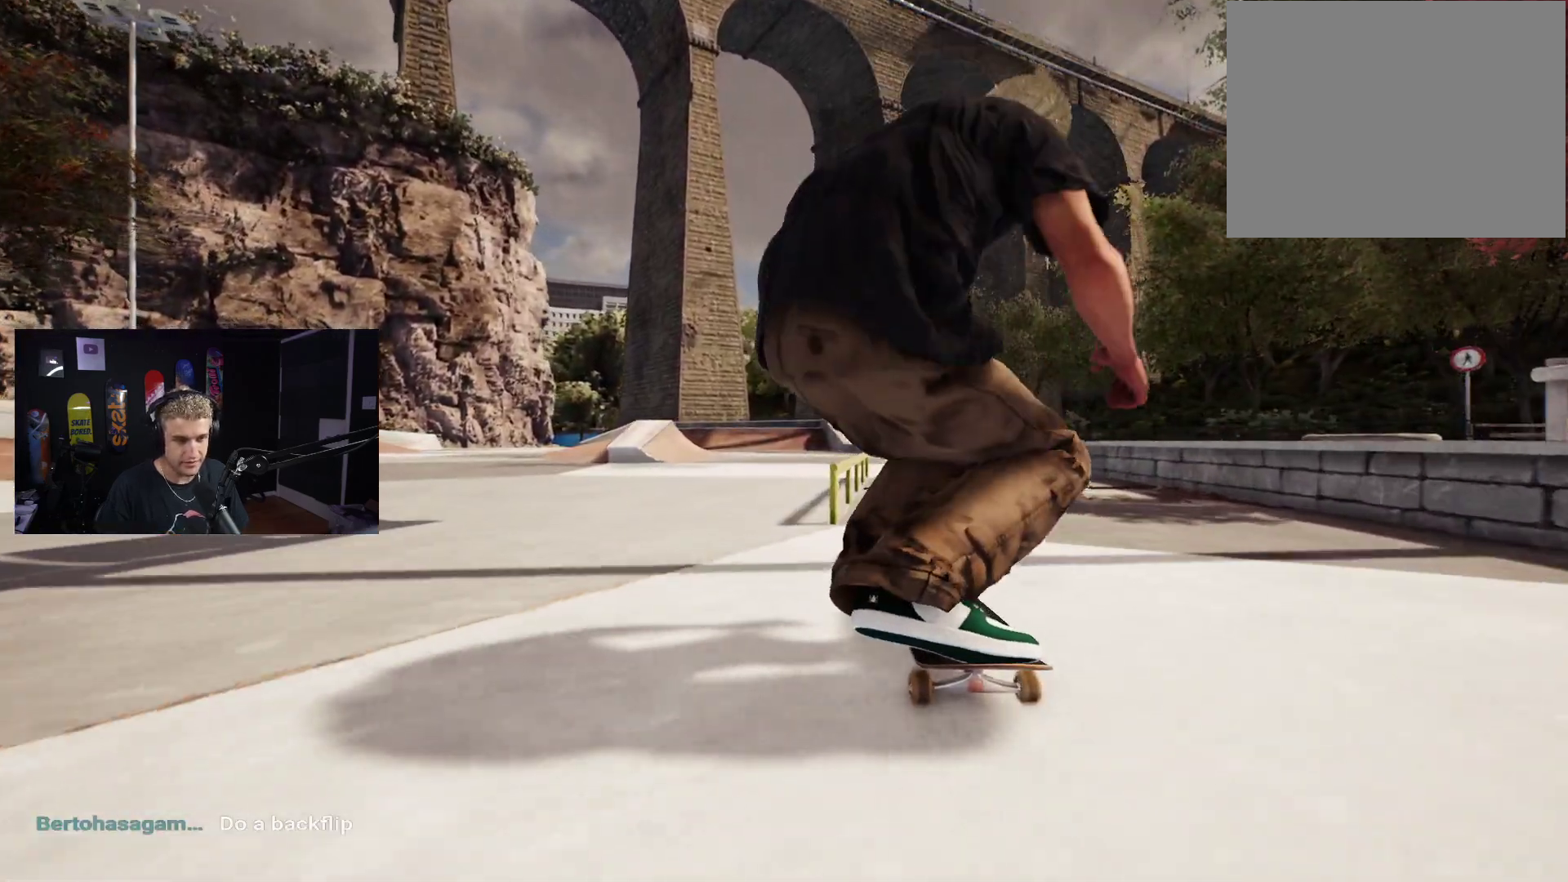
{"buttons": [], "left_stick": "center", "right_stick": "down", "events": [[33, "right_stick", "center"], [83, "left_stick", "center"], [150, "L2", "down"], [250, "L2", "up"], [433, "right_stick", "down"]]}
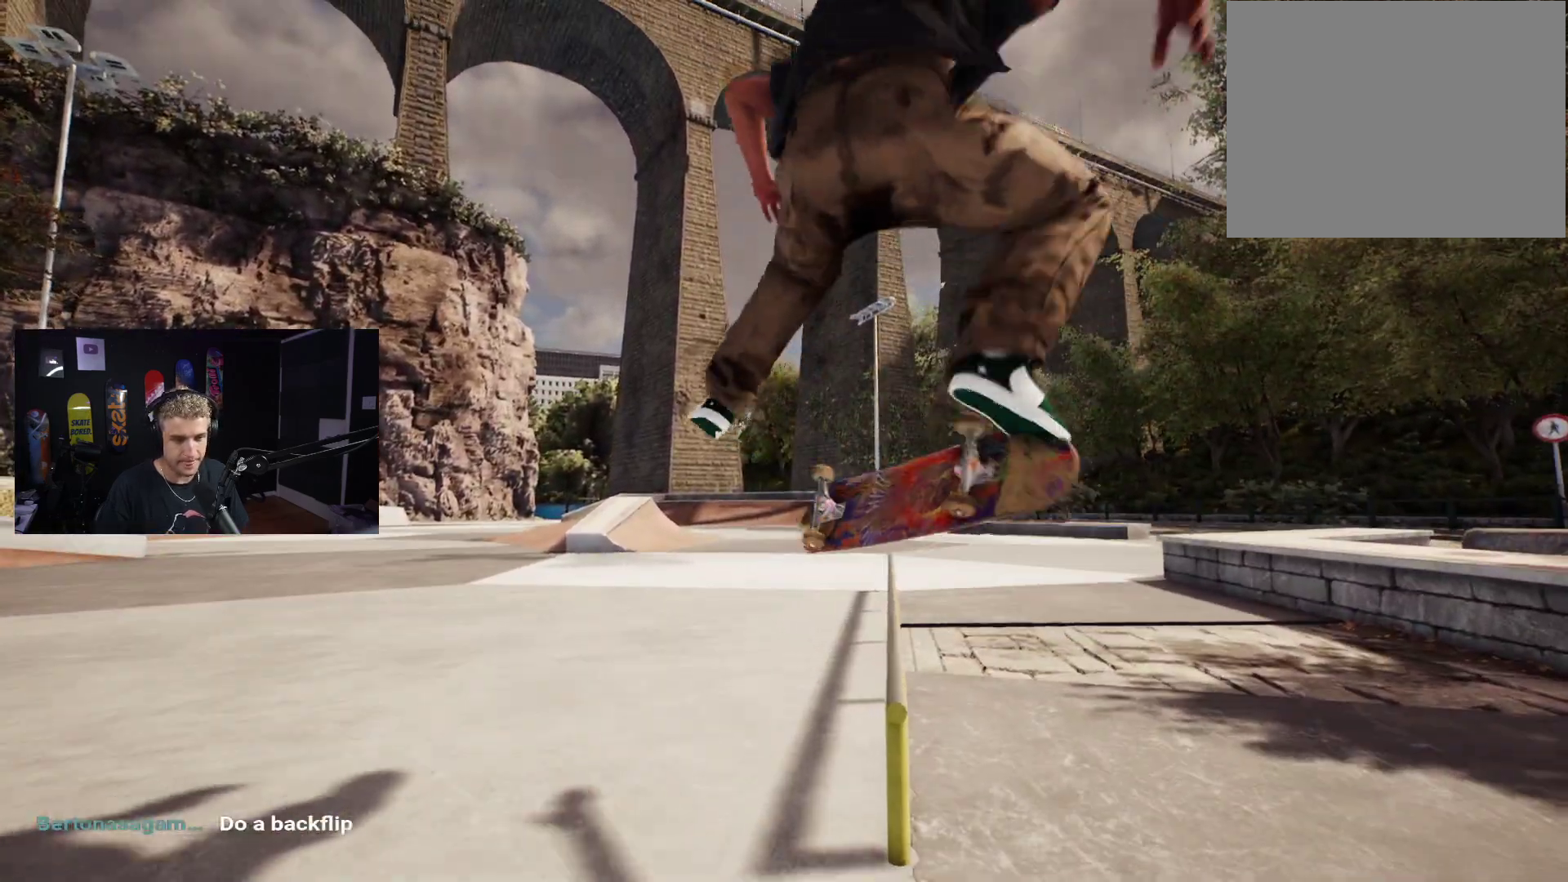
{"buttons": ["DPAD_UP"], "left_stick": "center", "right_stick": "center", "events": [[33, "left_stick", "left"], [283, "left_stick", "center"], [317, "right_stick", "center"], [483, "DPAD_UP", "down"]]}
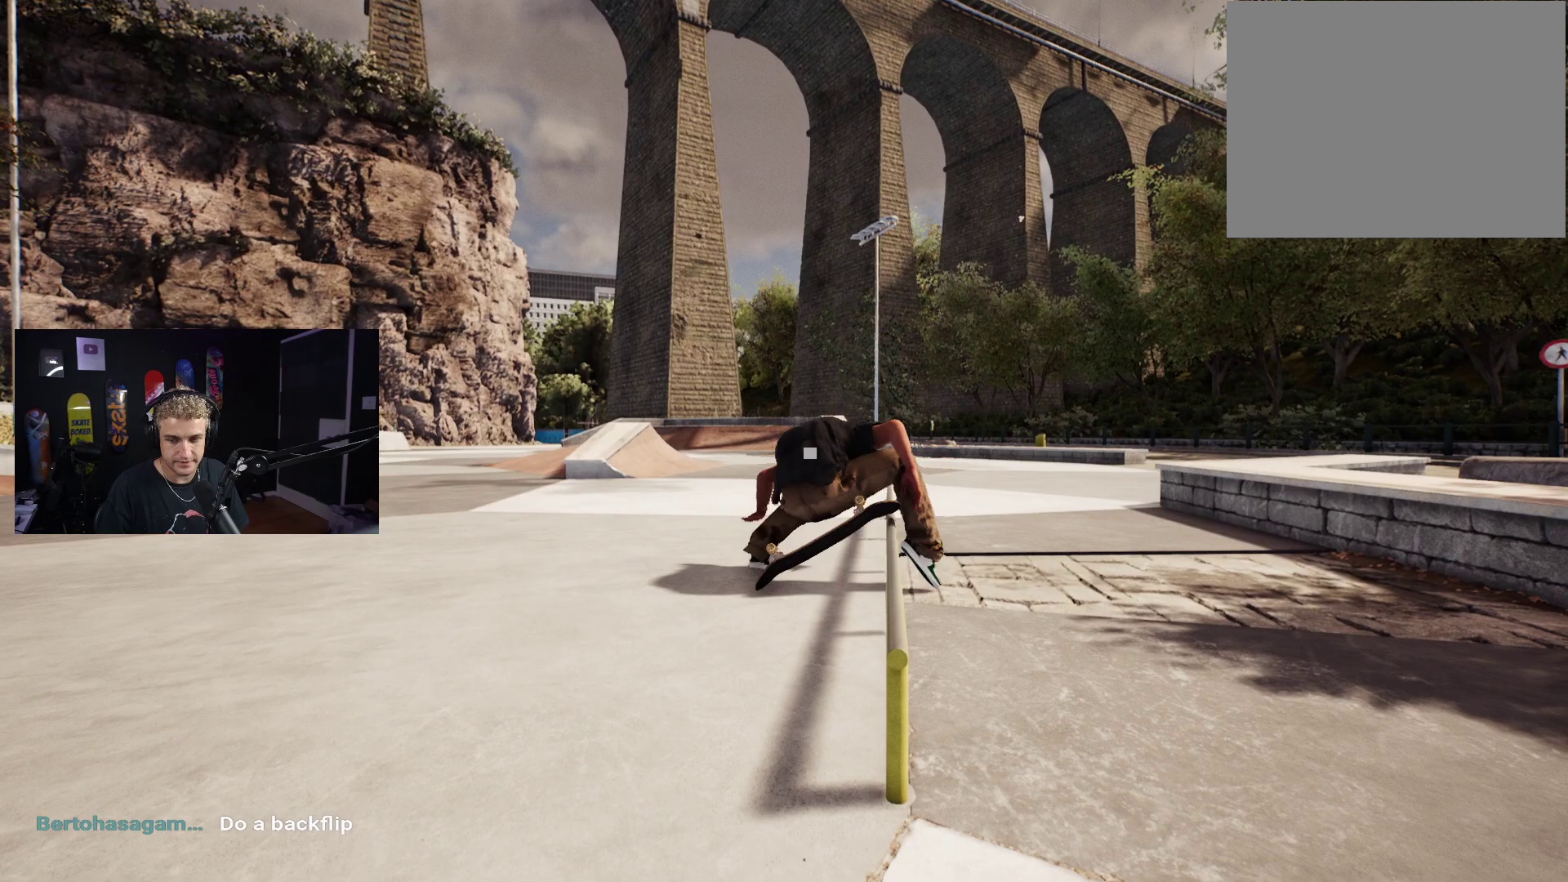
{"buttons": [], "left_stick": "center", "right_stick": "center", "events": [[200, "DPAD_UP", "up"], [233, "A", "down"], [283, "A", "up"], [383, "A", "down"], [483, "A", "up"]]}
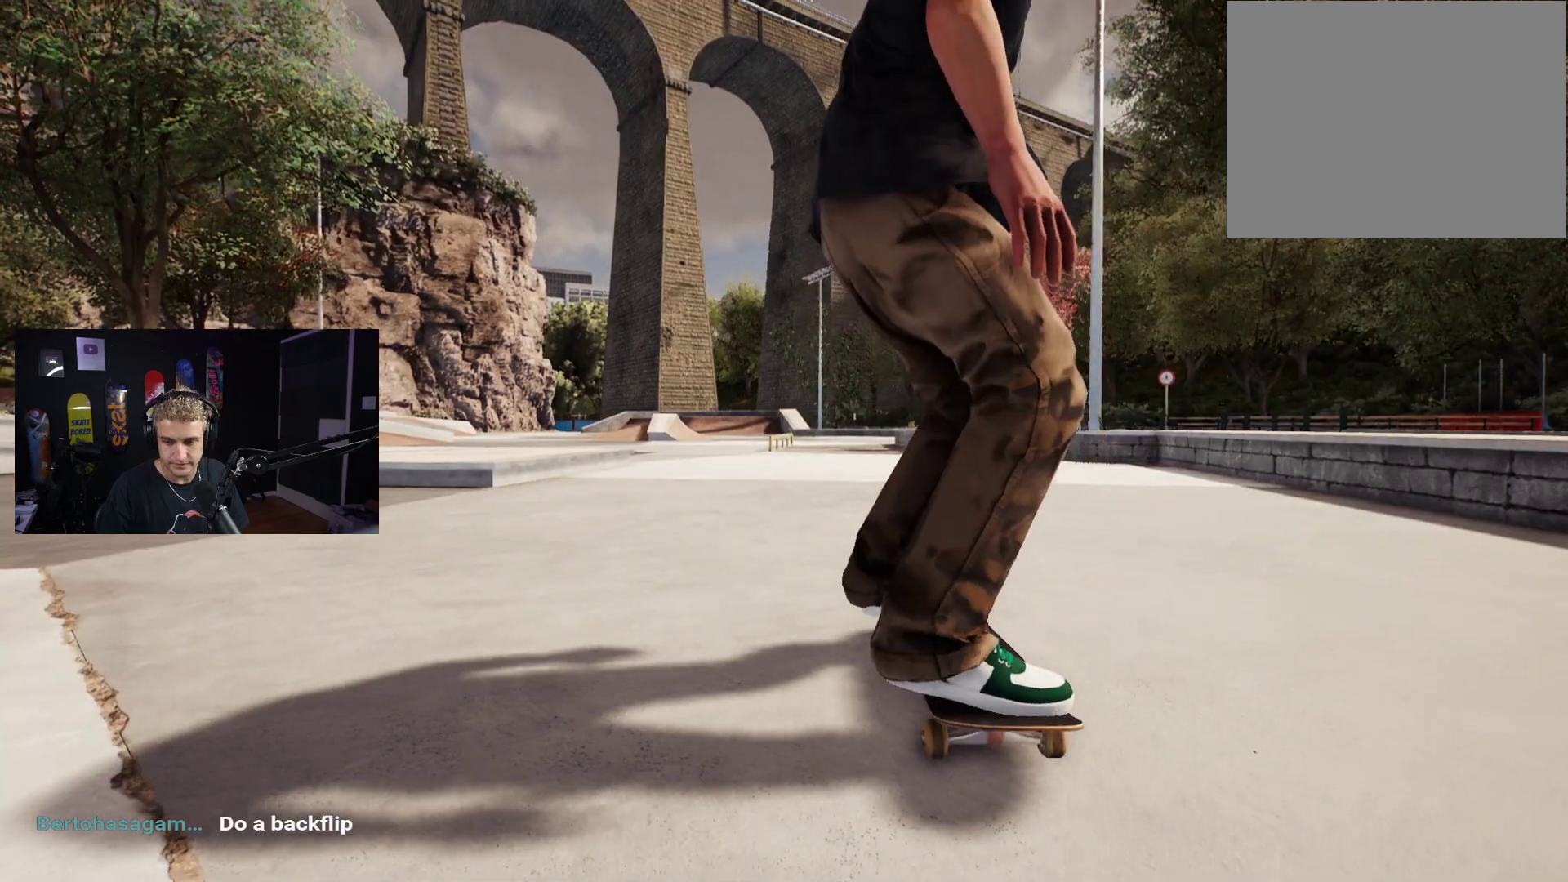
{"buttons": [], "left_stick": "center", "right_stick": "center", "events": [[83, "A", "down"], [133, "A", "up"], [200, "A", "down"], [300, "A", "up"], [383, "A", "down"], [483, "A", "up"]]}
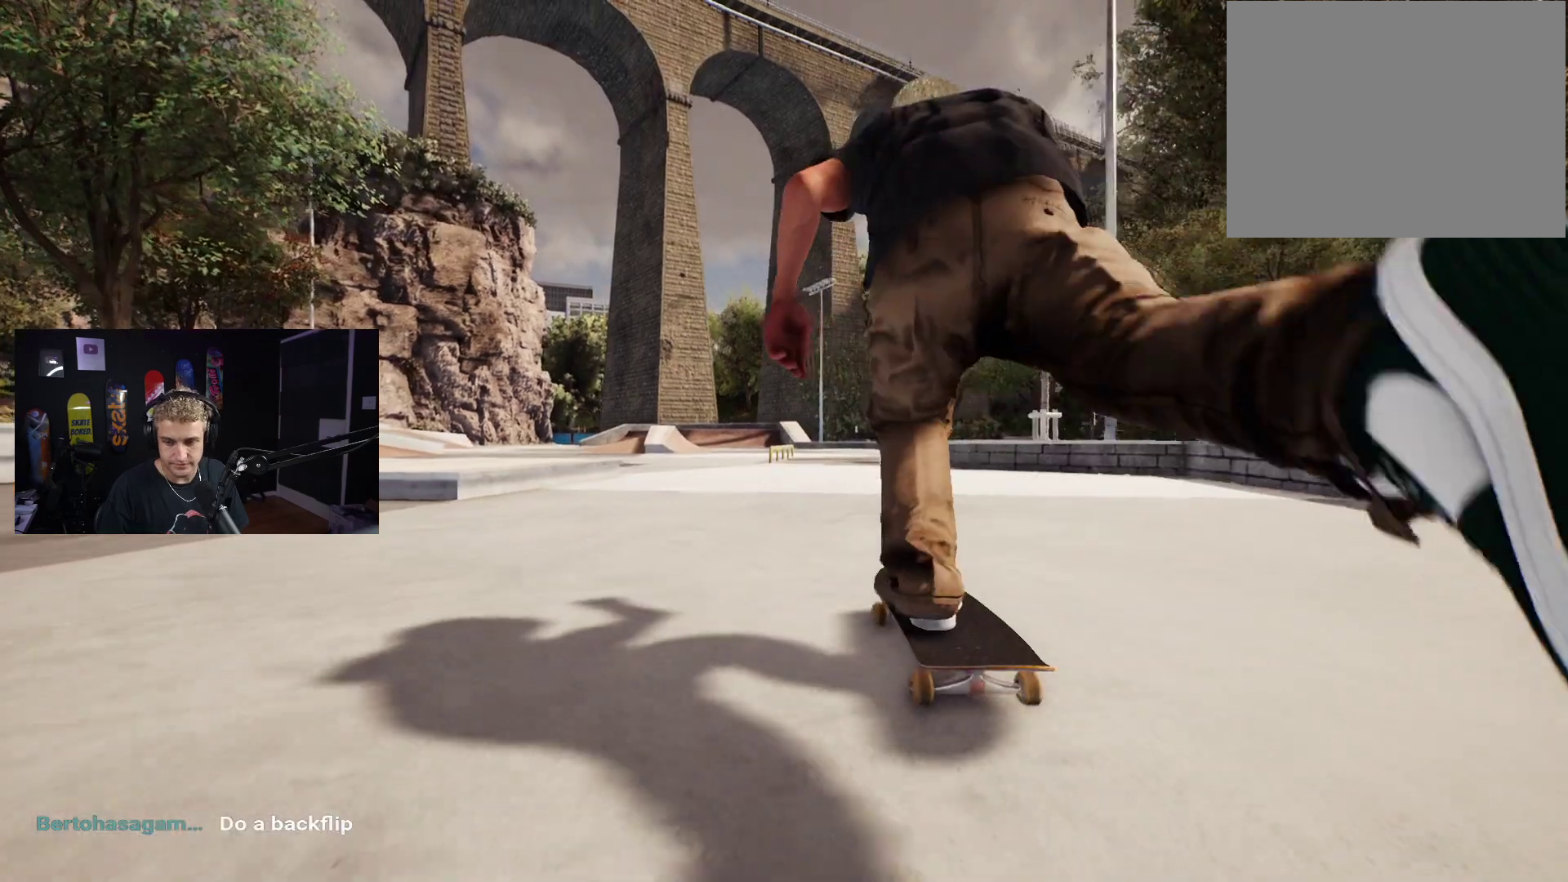
{"buttons": [], "left_stick": "center", "right_stick": "center", "events": [[33, "A", "down"], [117, "A", "up"], [183, "A", "down"], [283, "A", "up"], [333, "A", "down"], [483, "A", "up"]]}
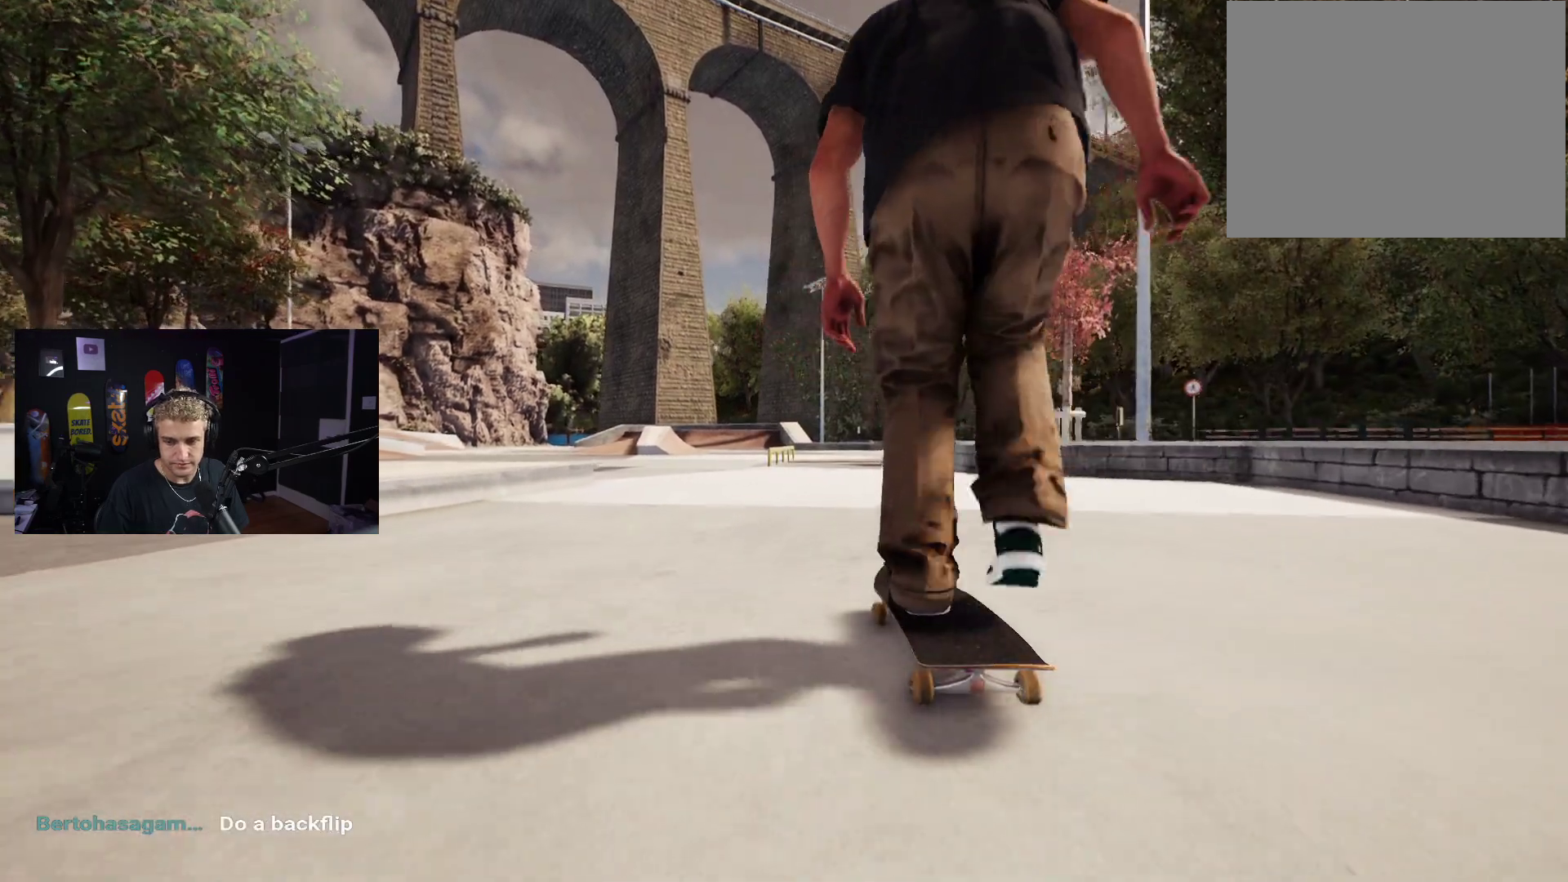
{"buttons": [], "left_stick": "center", "right_stick": "center", "events": [[17, "L2", "down"], [67, "L2", "up"]]}
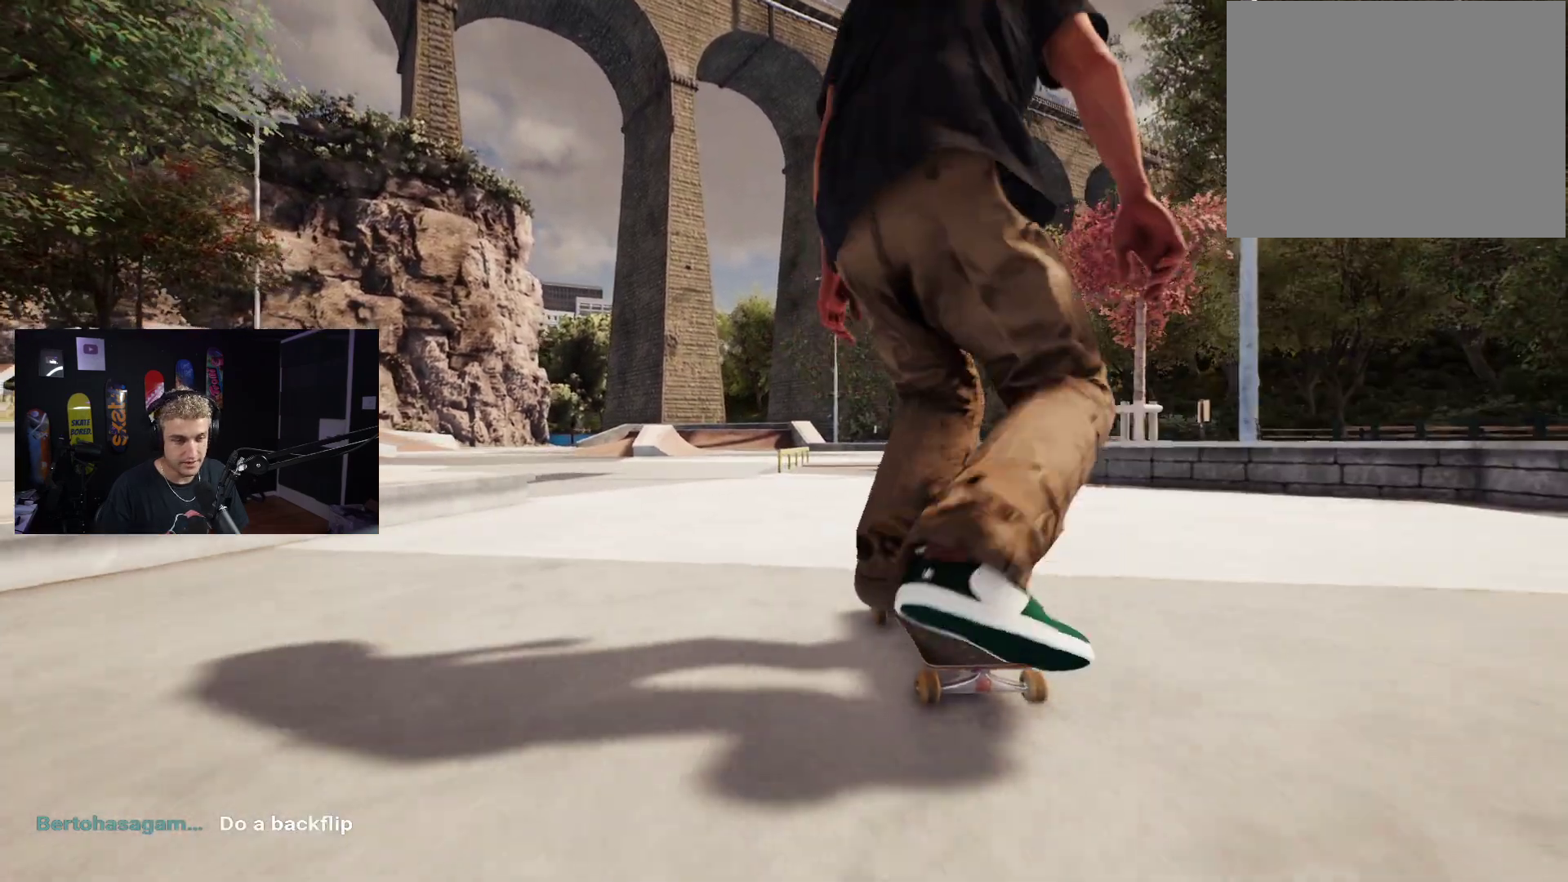
{"buttons": [], "left_stick": "center", "right_stick": "center", "events": []}
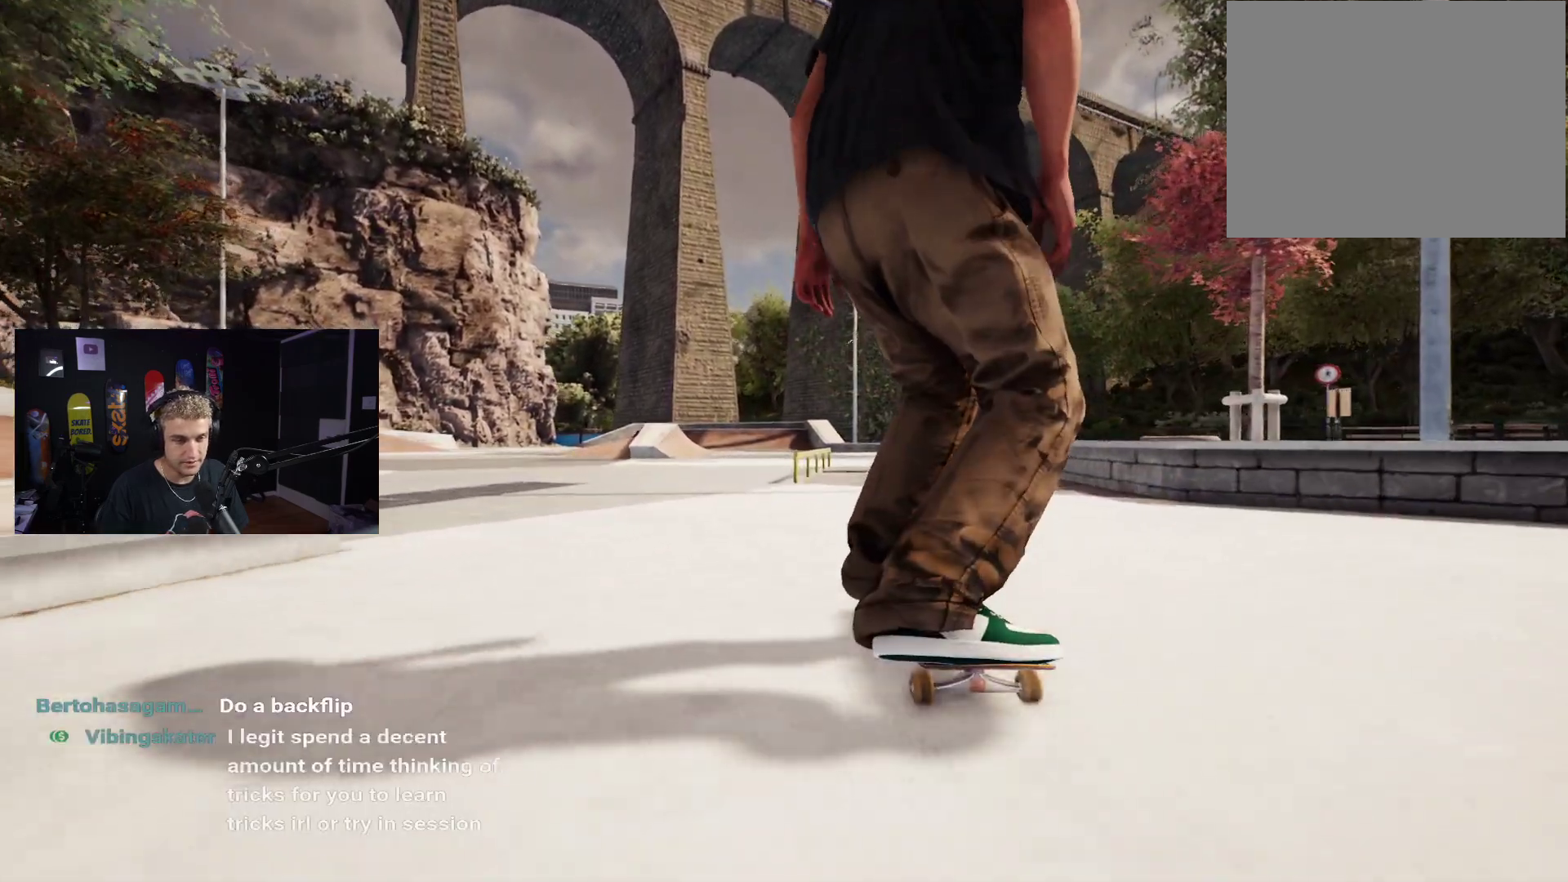
{"buttons": [], "left_stick": "center", "right_stick": "down", "events": [[200, "right_stick", "down"]]}
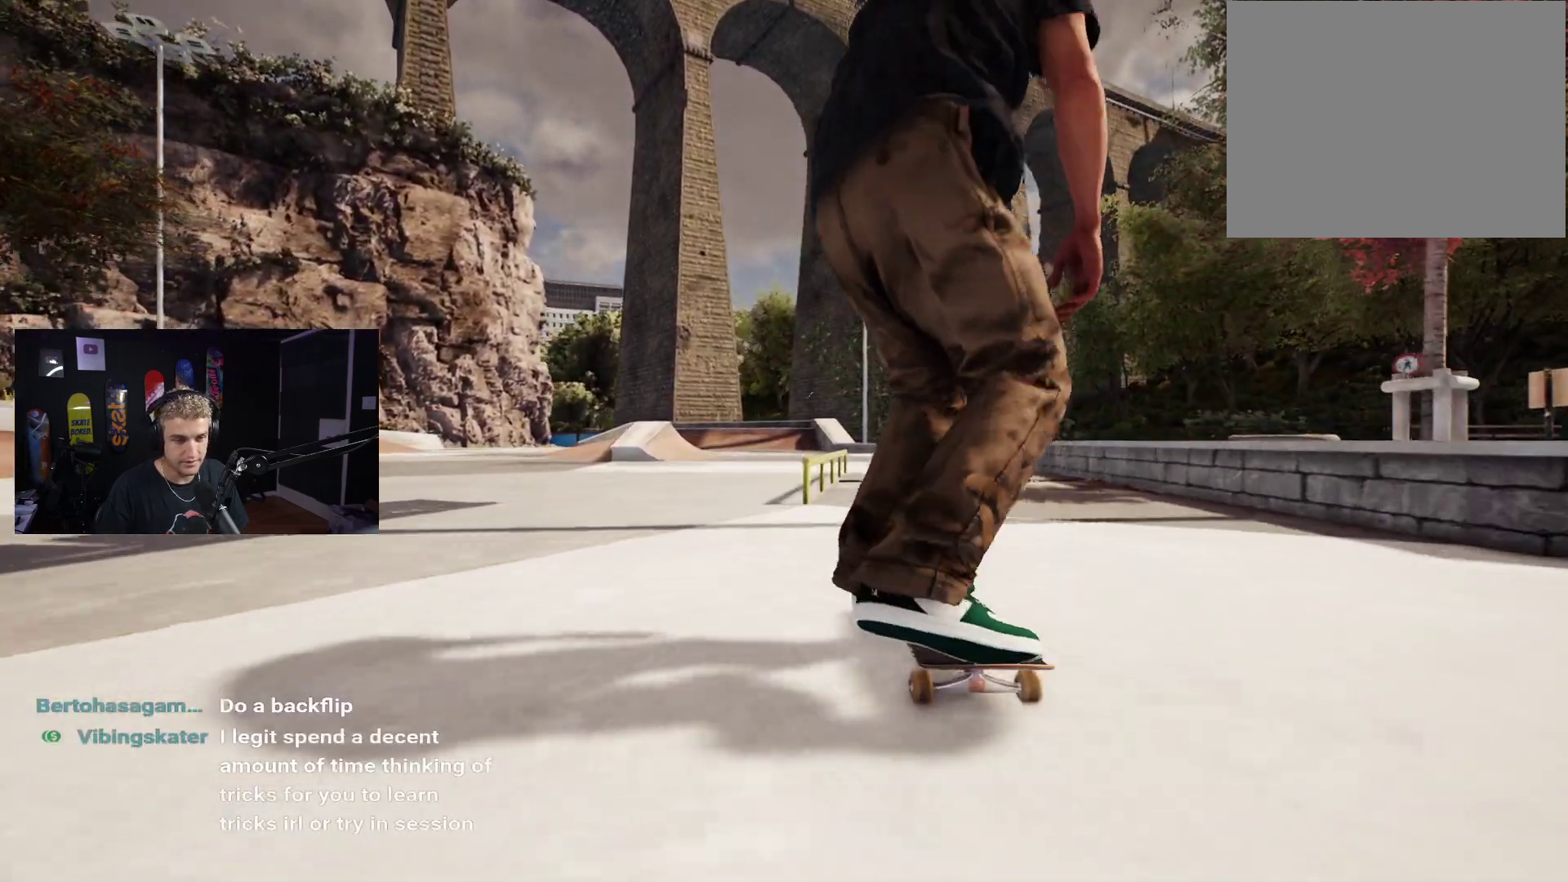
{"buttons": [], "left_stick": "center", "right_stick": "center", "events": [[333, "left_stick", "left"], [383, "right_stick", "center"], [433, "left_stick", "center"]]}
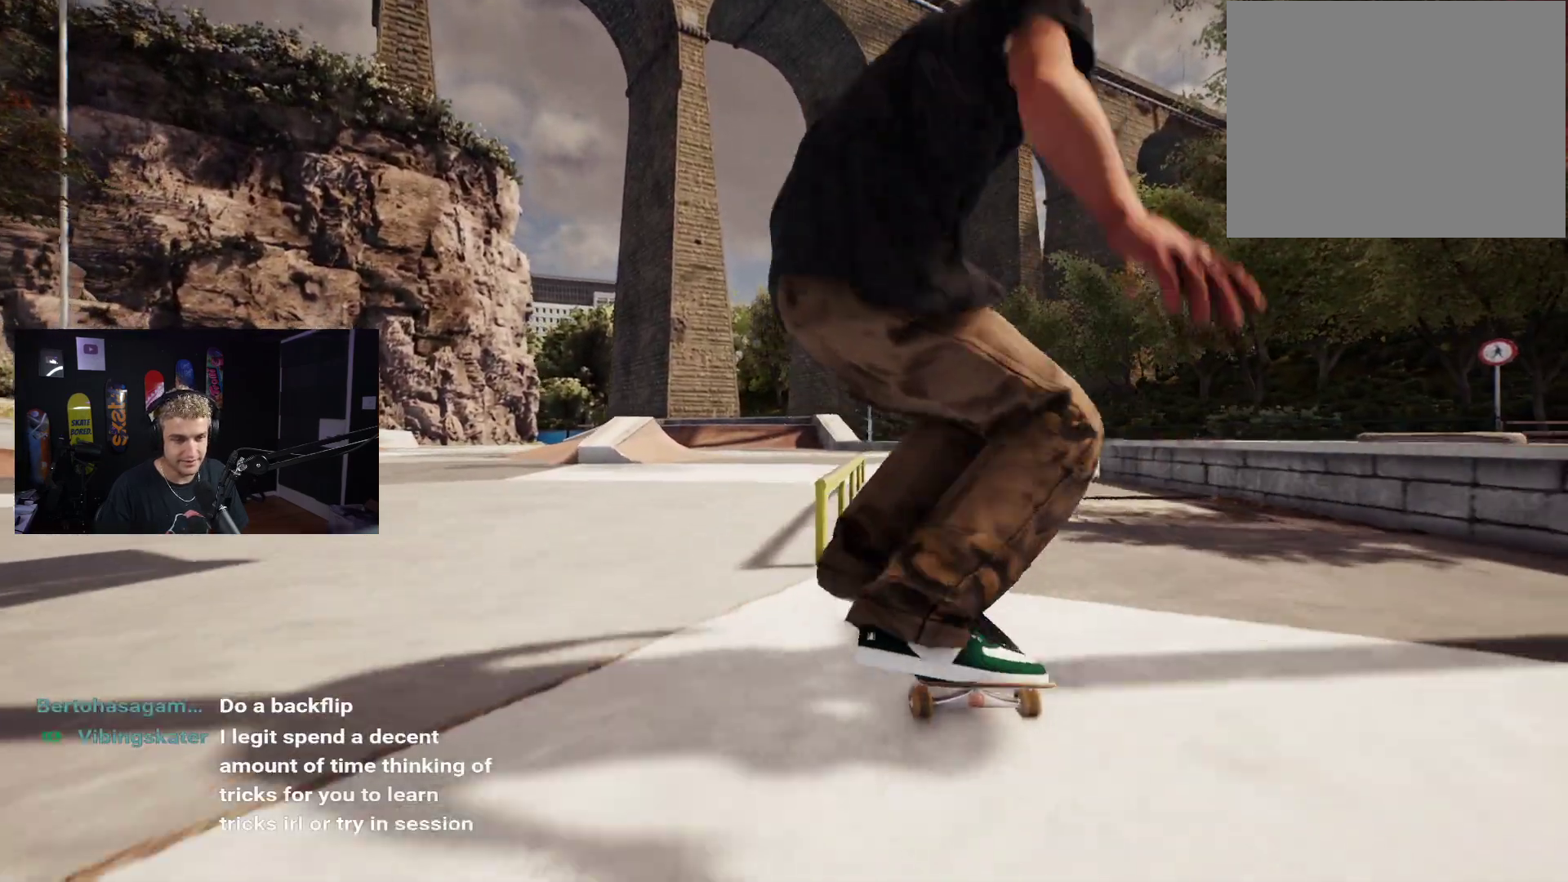
{"buttons": ["R2"], "left_stick": "left", "right_stick": "down", "events": [[67, "L2", "down"], [167, "L2", "up"], [417, "right_stick", "down"], [433, "left_stick", "left"], [483, "R2", "down"]]}
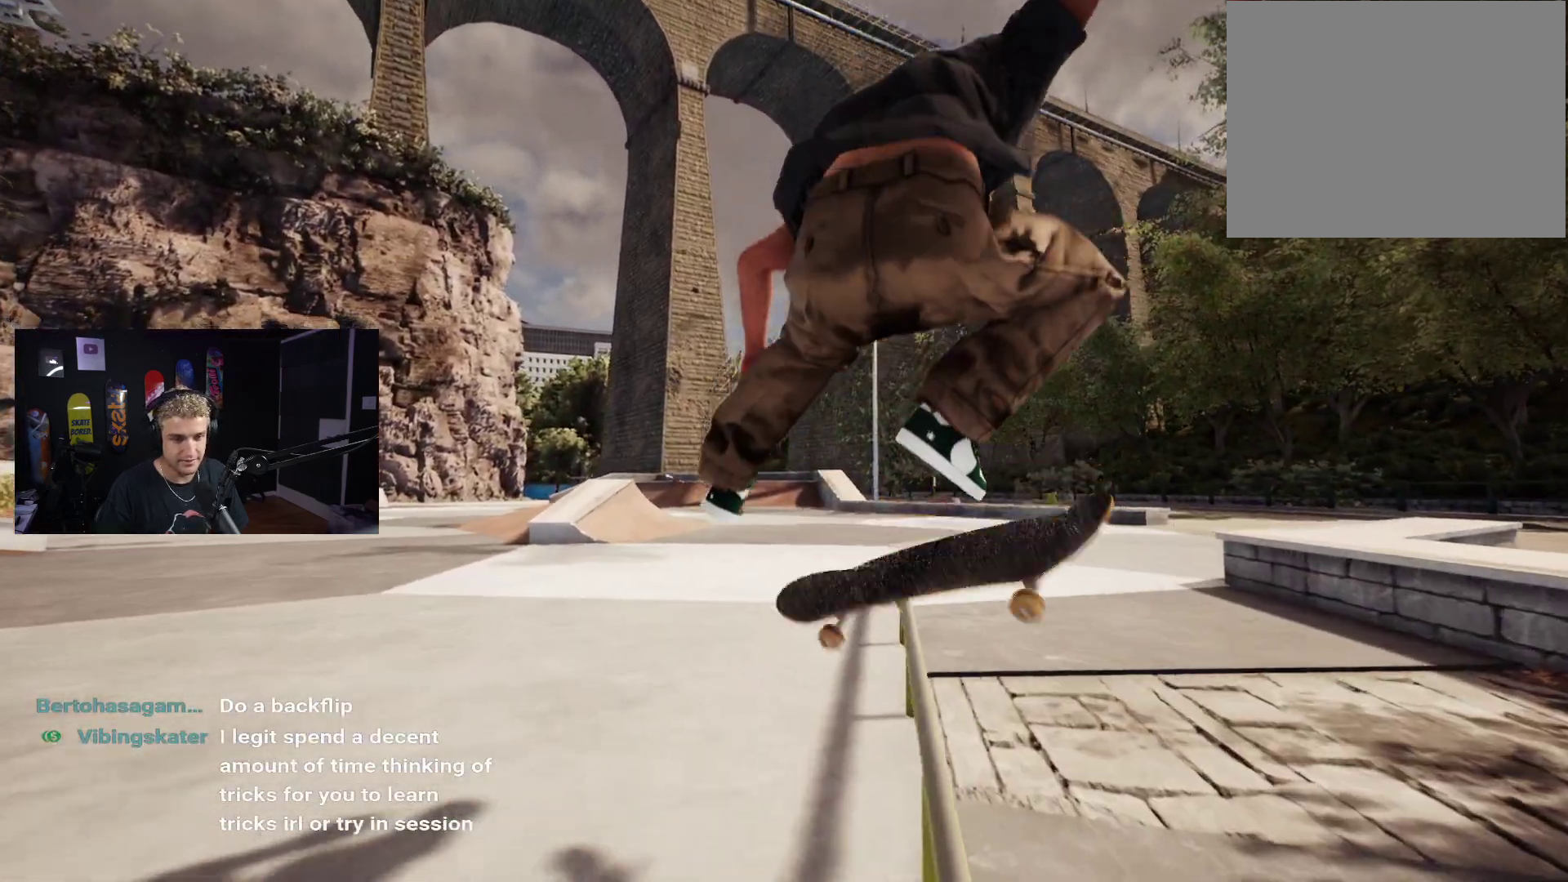
{"buttons": [], "left_stick": "center", "right_stick": "center", "events": [[167, "R2", "up"], [467, "right_stick", "center"], [483, "left_stick", "center"]]}
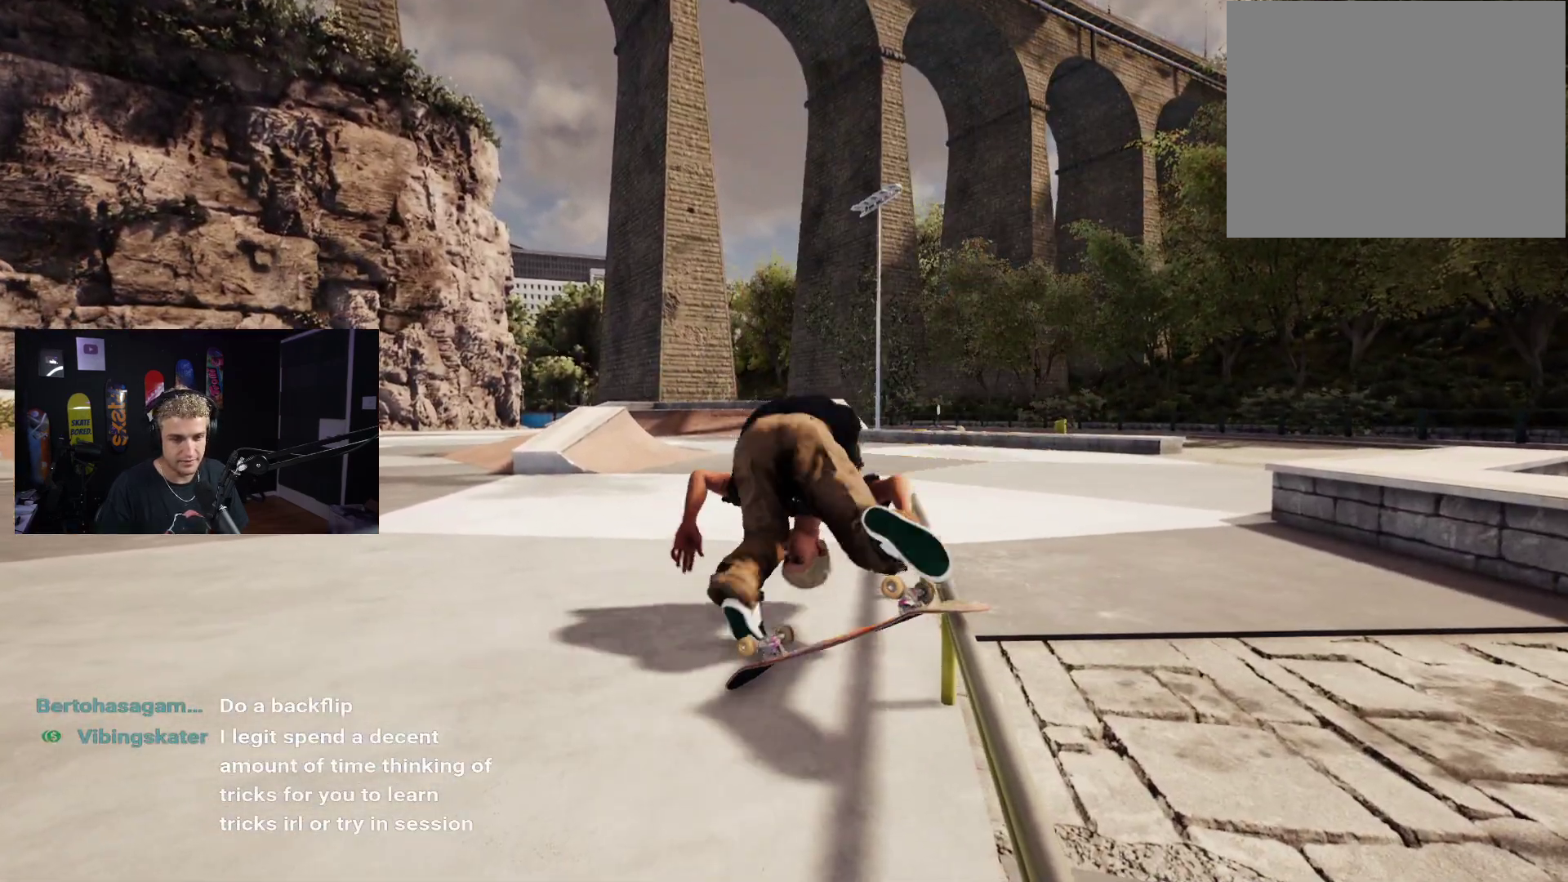
{"buttons": [], "left_stick": "center", "right_stick": "center", "events": [[183, "DPAD_UP", "down"], [500, "DPAD_UP", "up"]]}
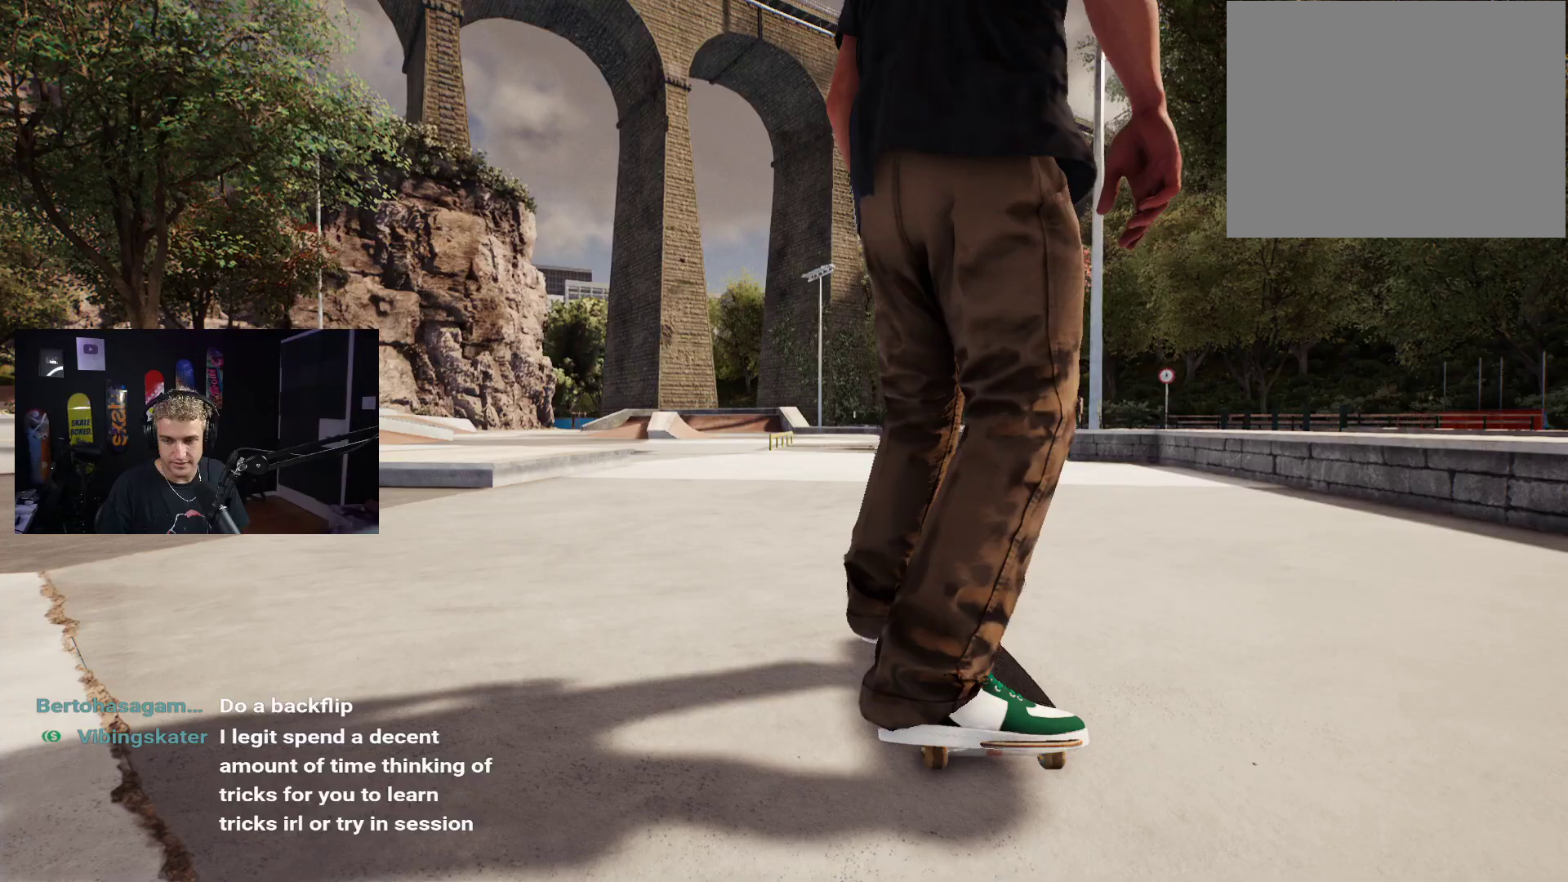
{"buttons": [], "left_stick": "center", "right_stick": "center", "events": [[83, "A", "down"], [150, "A", "up"], [233, "A", "down"], [333, "A", "up"], [383, "A", "down"], [483, "A", "up"]]}
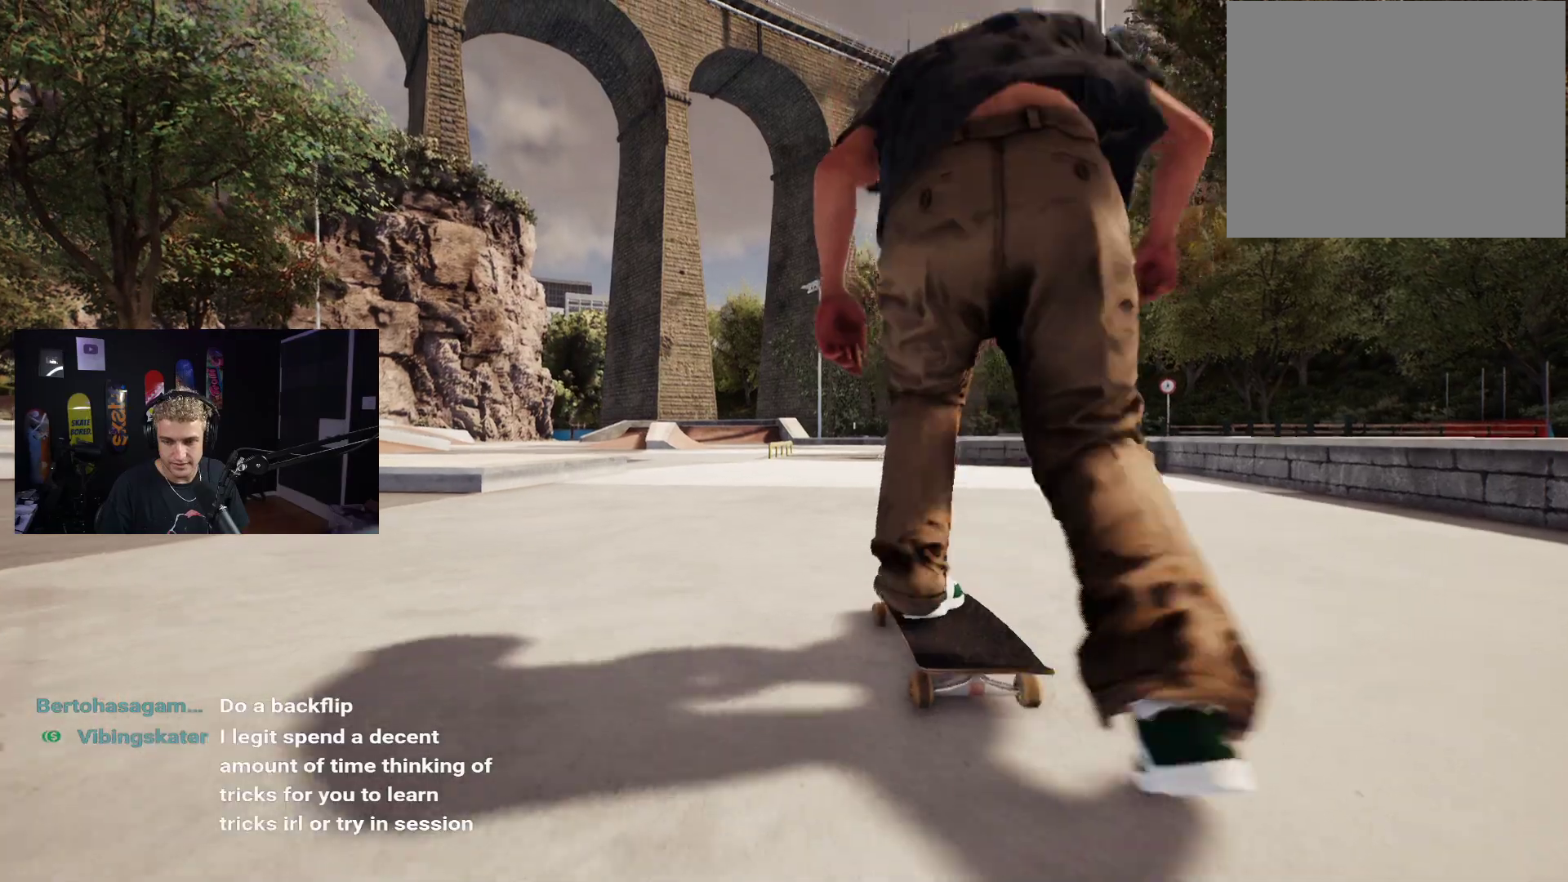
{"buttons": ["A"], "left_stick": "center", "right_stick": "center", "events": [[83, "A", "down"], [150, "A", "up"], [250, "A", "down"], [250, "L2", "down"], [283, "A", "up"], [350, "L2", "up"], [383, "A", "down"], [433, "A", "up"], [500, "A", "down"]]}